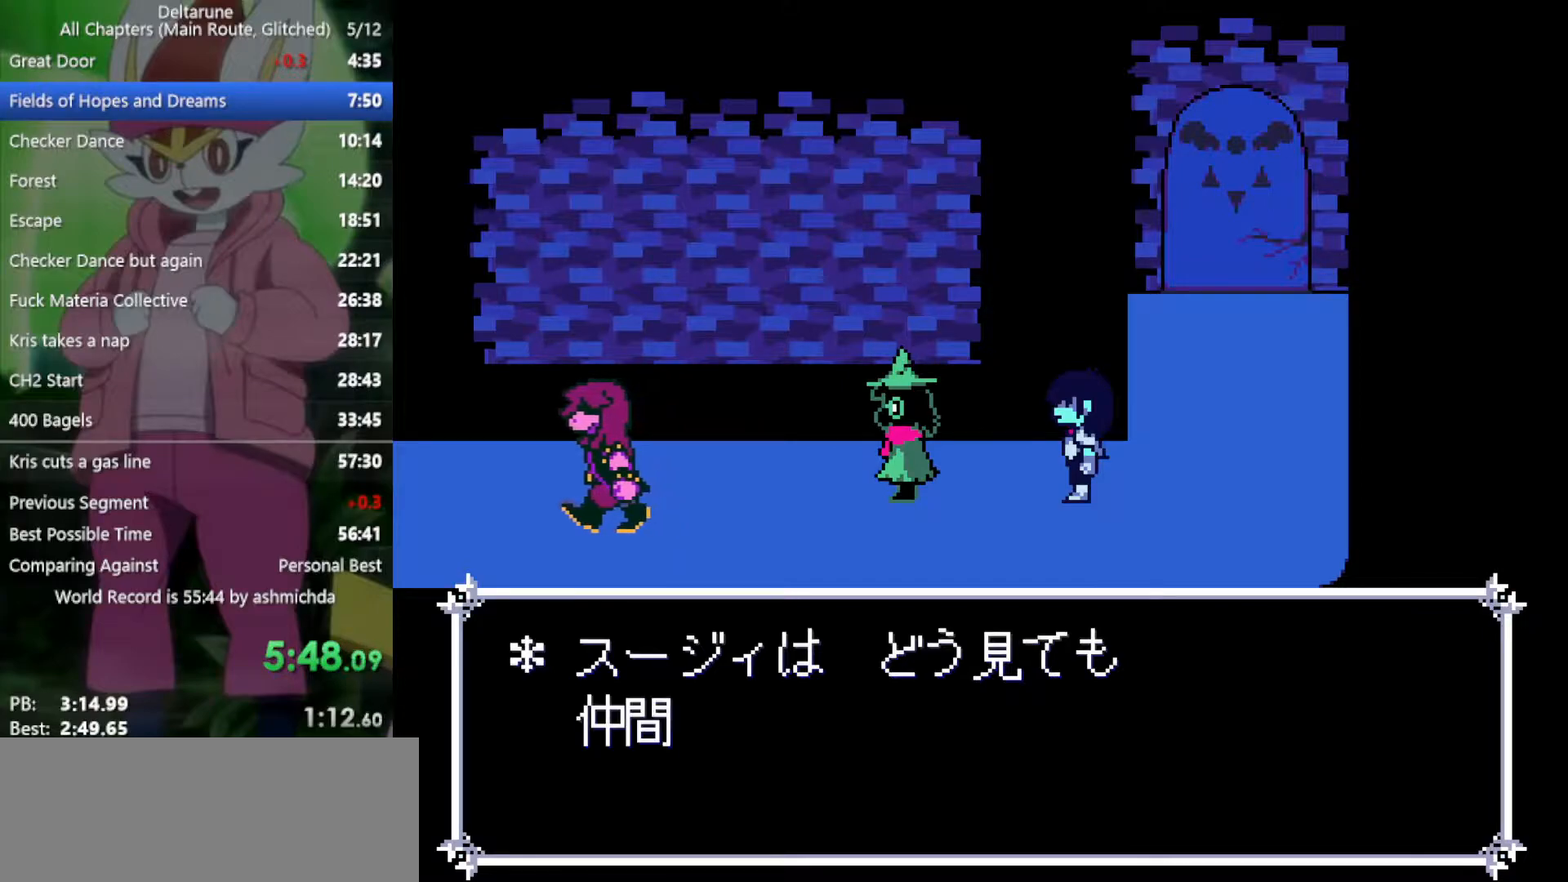
Gameplay with keyboard; each line is a JSON object with the keys held at the frame after it. "events" lists presses ("down") and releases ("up") of "c", "ctrl", "down", "left", "return", "right", "shift", "up", "x" and "z" between this image and that frame as [ms after this image, input, new state], when the widget could be followed in between. No other keys are recorded. Mouse input is not recorded.
{"keys": ["left", "x"], "events": [[33, "z", "up"], [83, "return", "down"], [183, "return", "up"], [183, "z", "down"], [267, "z", "up"], [317, "return", "down"], [367, "z", "down"], [400, "return", "up"], [450, "z", "up"]]}
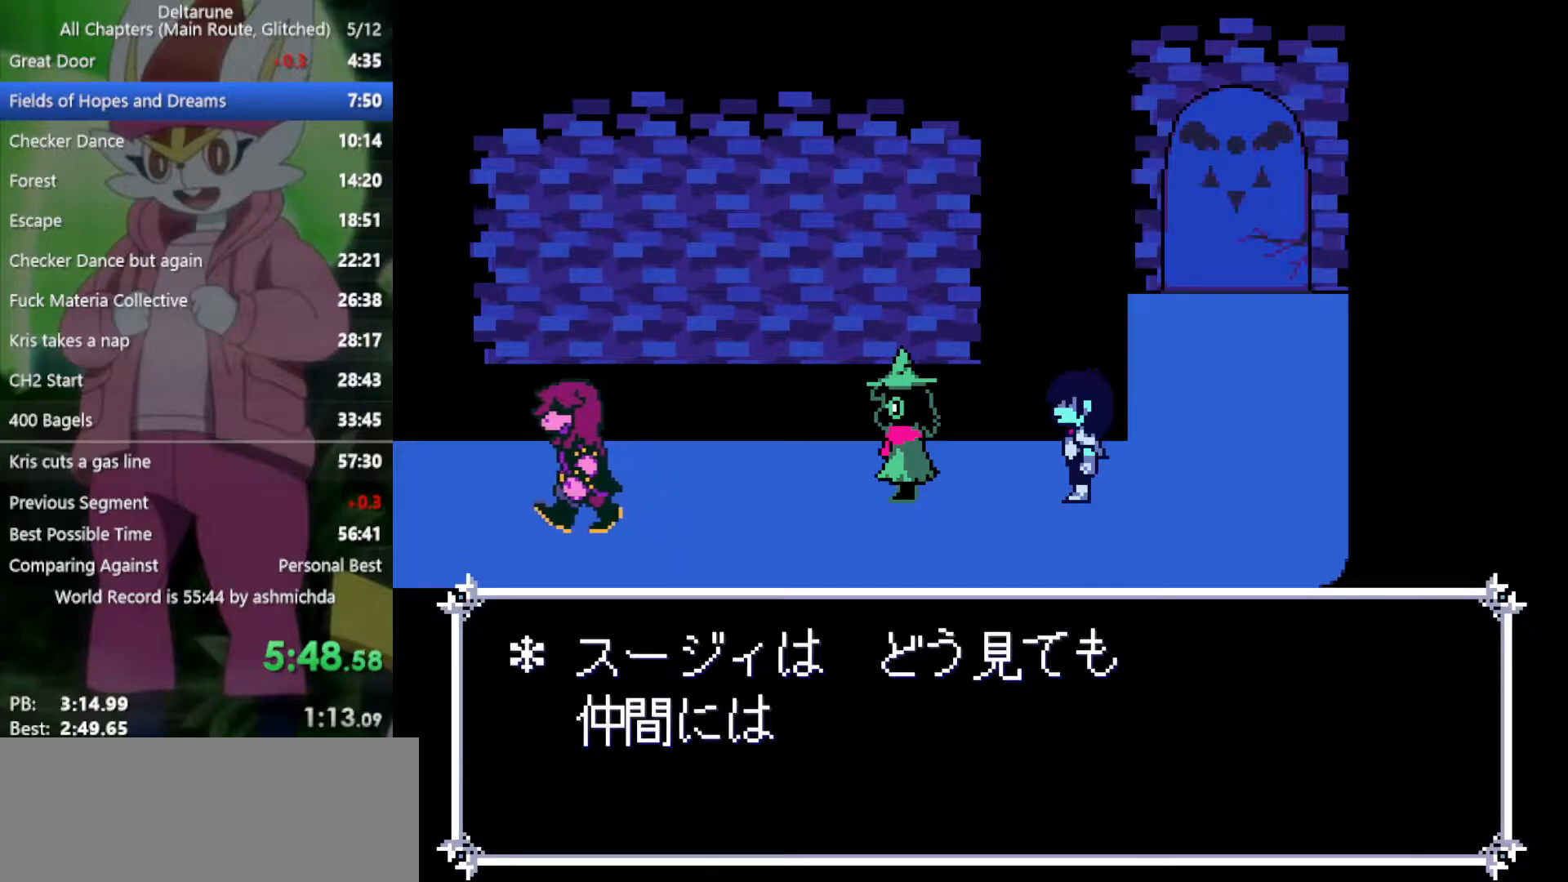
{"keys": ["left", "x"], "events": [[50, "return", "down"], [50, "z", "down"], [100, "return", "up"], [100, "z", "up"], [233, "return", "down"], [233, "z", "down"], [283, "return", "up"], [283, "z", "up"], [367, "z", "down"], [417, "return", "down"], [467, "return", "up"], [467, "z", "up"]]}
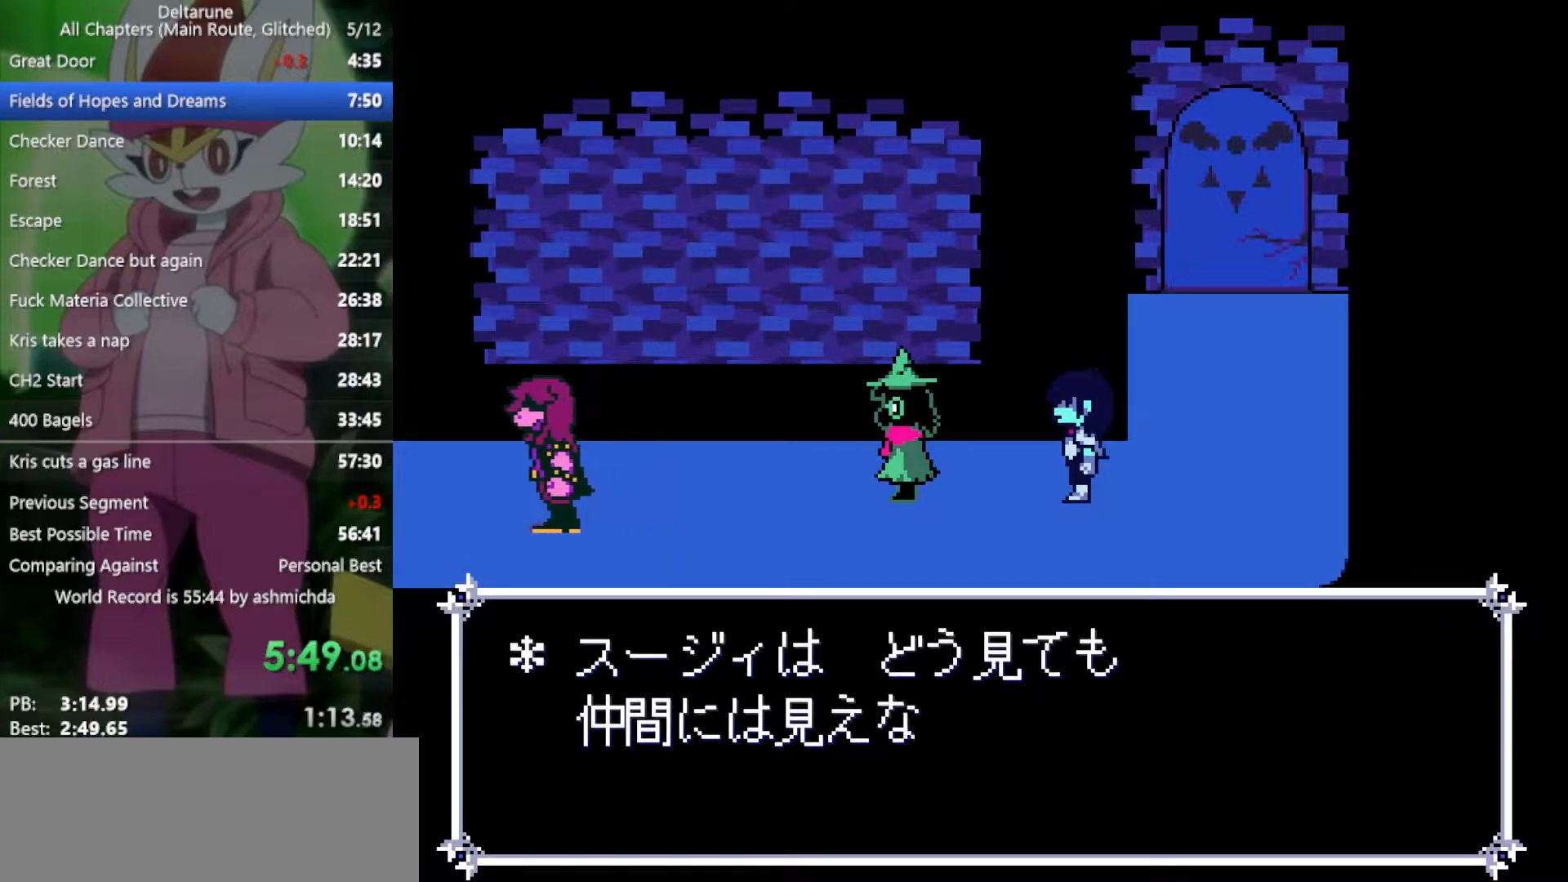
{"keys": ["left", "x"], "events": [[50, "return", "down"], [150, "return", "up"], [250, "return", "down"], [333, "return", "up"], [333, "z", "down"], [383, "z", "up"], [433, "return", "down"], [467, "return", "up"]]}
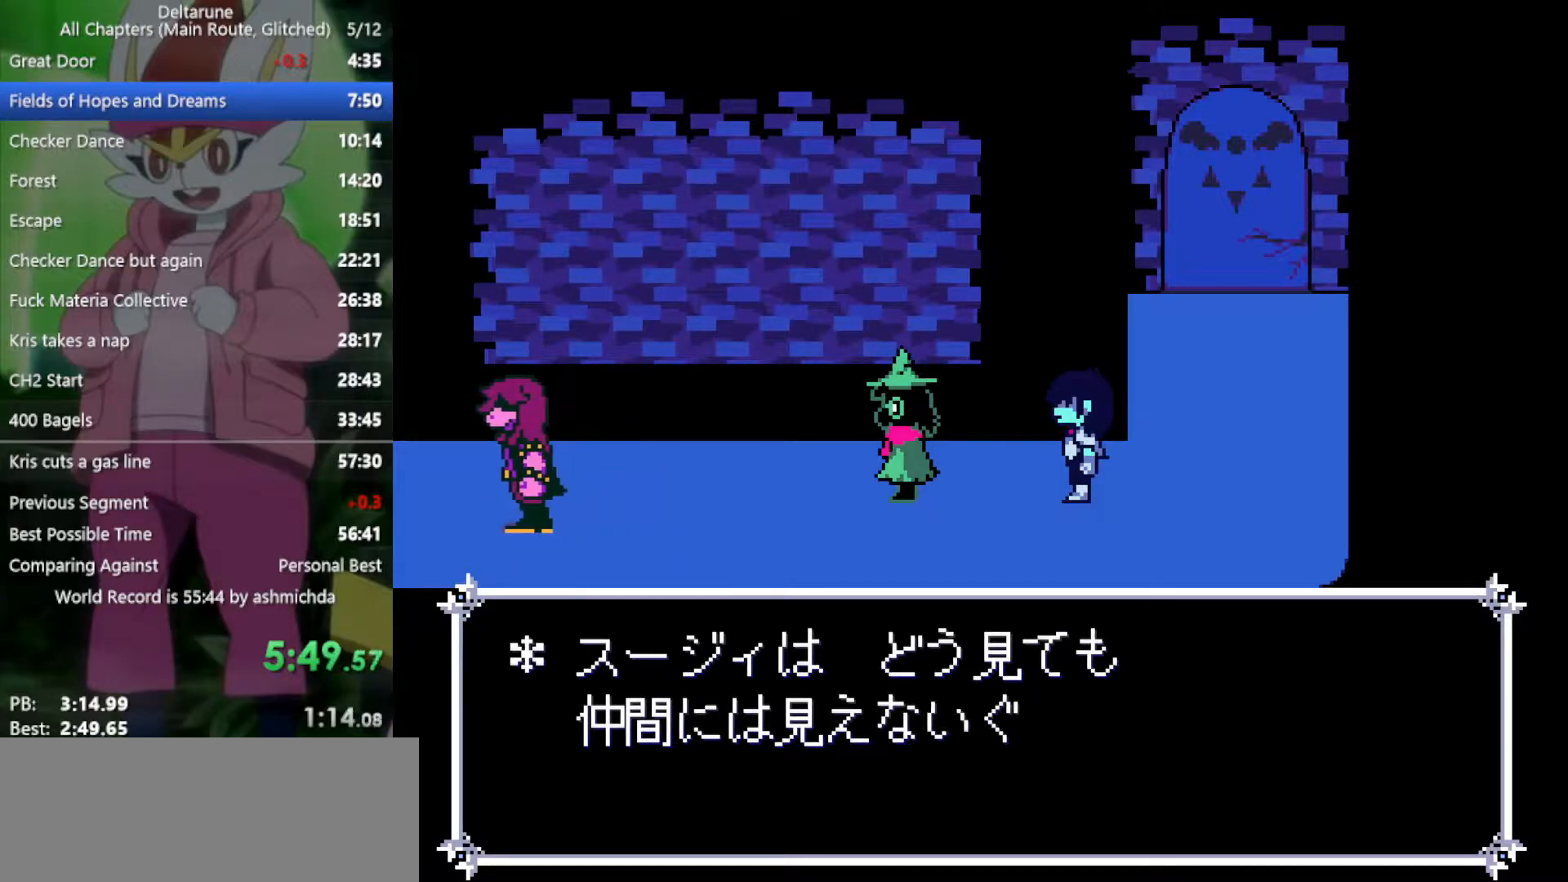
{"keys": ["left", "x"], "events": [[17, "z", "down"], [67, "z", "up"], [117, "return", "down"], [167, "return", "up"], [250, "return", "down"], [250, "z", "down"], [300, "z", "up"], [350, "return", "up"], [433, "return", "down"], [433, "z", "down"], [483, "return", "up"], [483, "z", "up"]]}
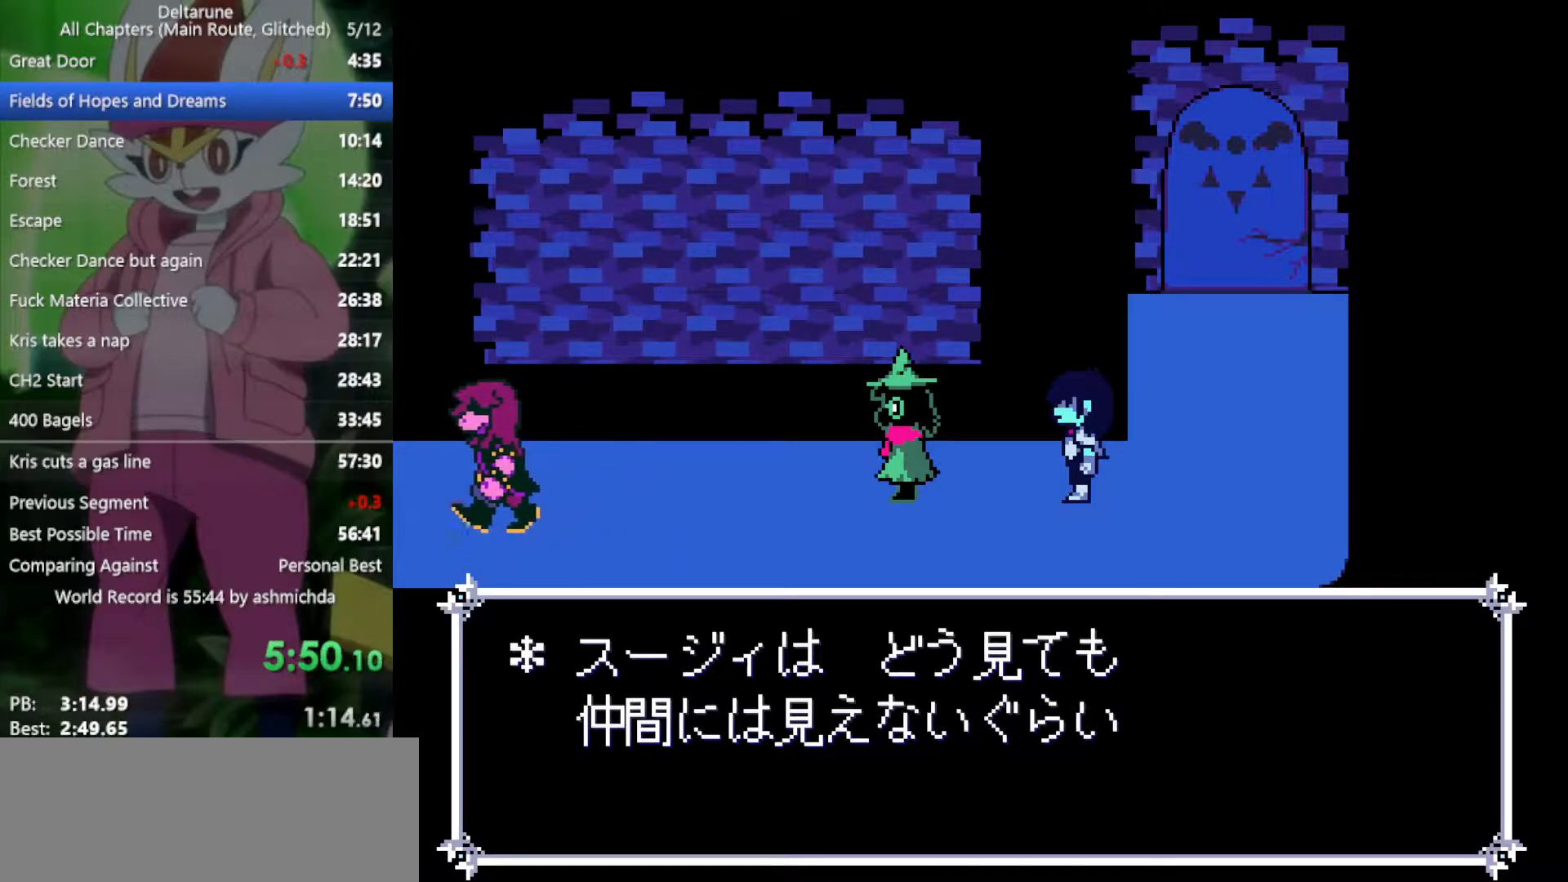
{"keys": ["left", "x", "z"], "events": [[117, "return", "down"], [117, "z", "down"], [167, "return", "up"], [217, "z", "up"], [300, "return", "down"], [300, "z", "down"], [350, "return", "up"], [350, "z", "up"], [450, "return", "down"], [500, "return", "up"], [500, "z", "down"]]}
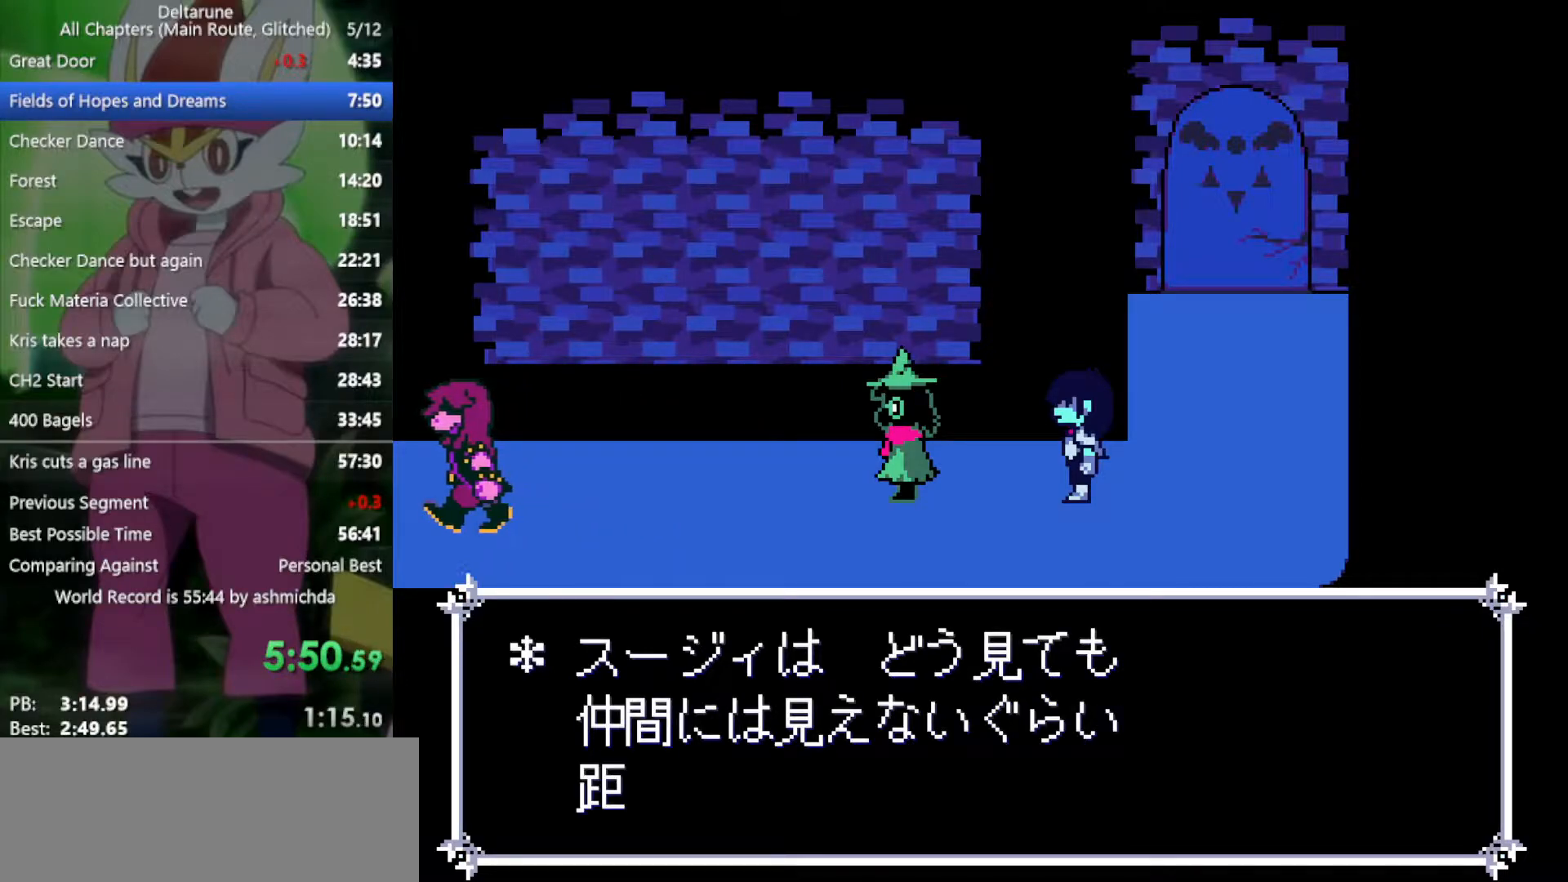
{"keys": ["left", "x", "z"], "events": [[33, "z", "up"], [83, "return", "down"], [133, "z", "down"], [183, "return", "up"], [233, "z", "up"], [267, "return", "down"], [317, "return", "up"], [317, "z", "down"], [417, "z", "up"], [467, "return", "down"], [500, "return", "up"], [500, "z", "down"]]}
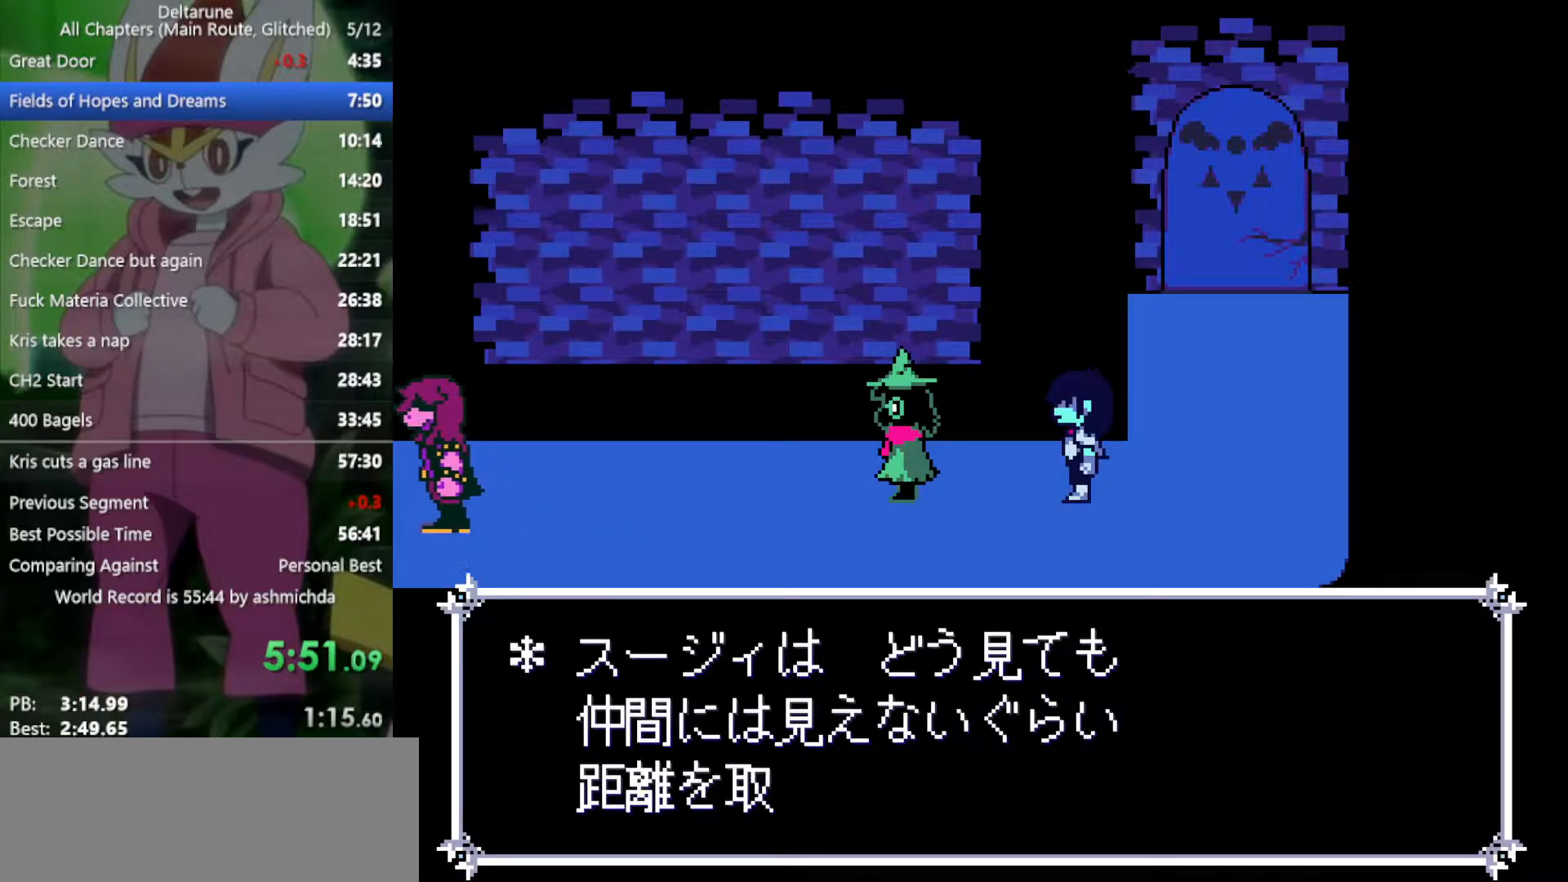
{"keys": ["left", "return", "x"], "events": [[50, "z", "up"], [100, "return", "down"], [150, "z", "down"], [200, "return", "up"], [233, "z", "up"], [283, "return", "down"], [333, "return", "up"], [333, "z", "down"], [417, "return", "down"], [417, "z", "up"]]}
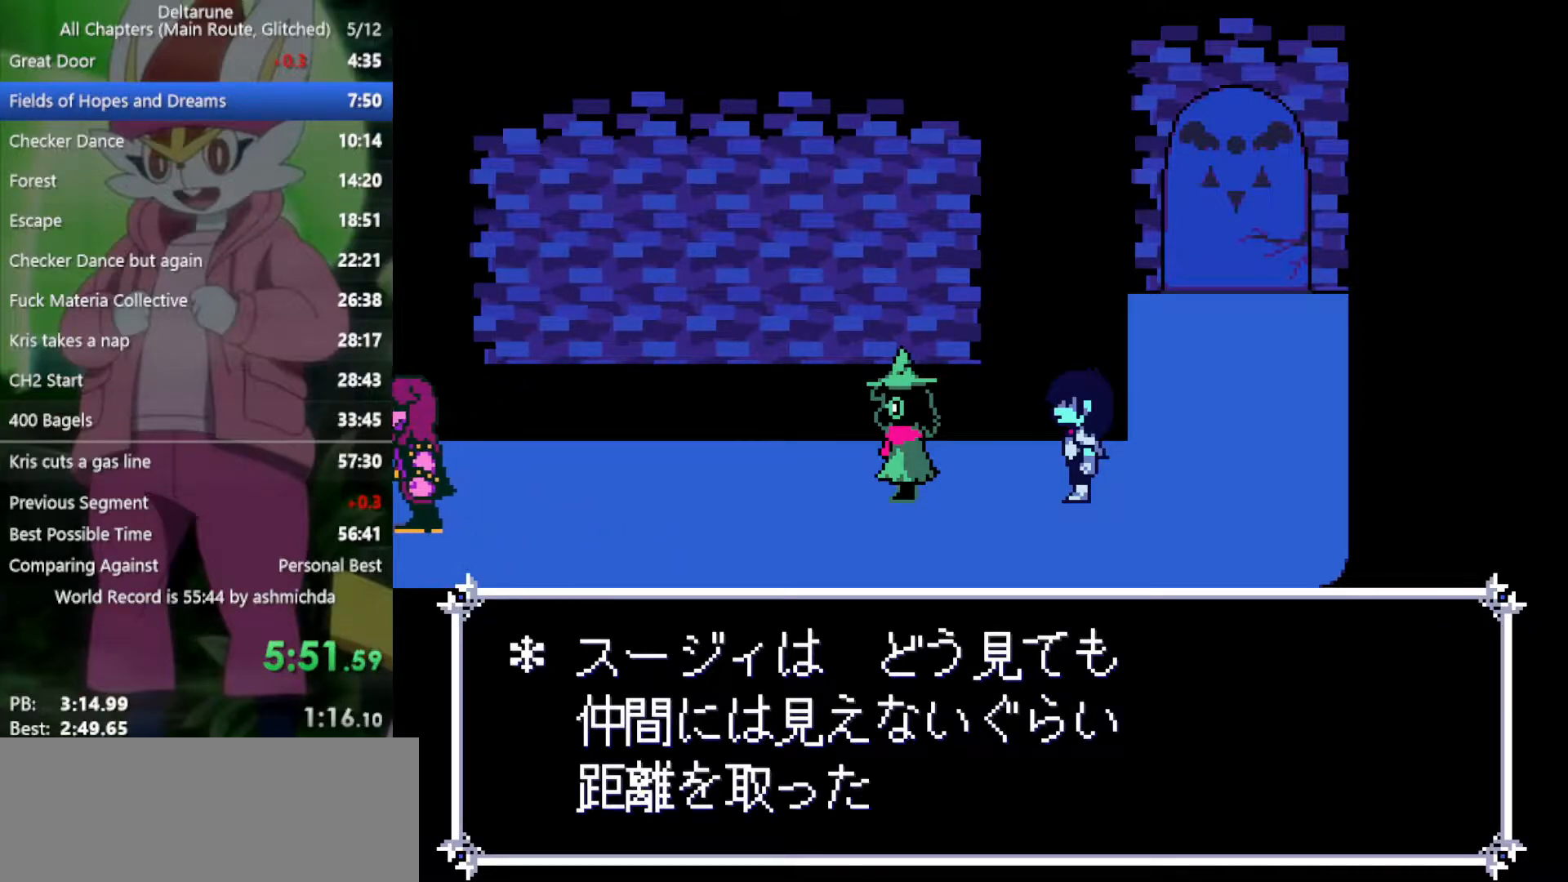
{"keys": ["left", "return", "x"], "events": [[17, "return", "up"], [17, "z", "down"], [67, "z", "up"], [117, "return", "down"], [167, "return", "up"], [200, "z", "down"], [250, "z", "up"], [300, "return", "down"], [350, "return", "up"], [383, "z", "down"], [433, "z", "up"], [483, "return", "down"]]}
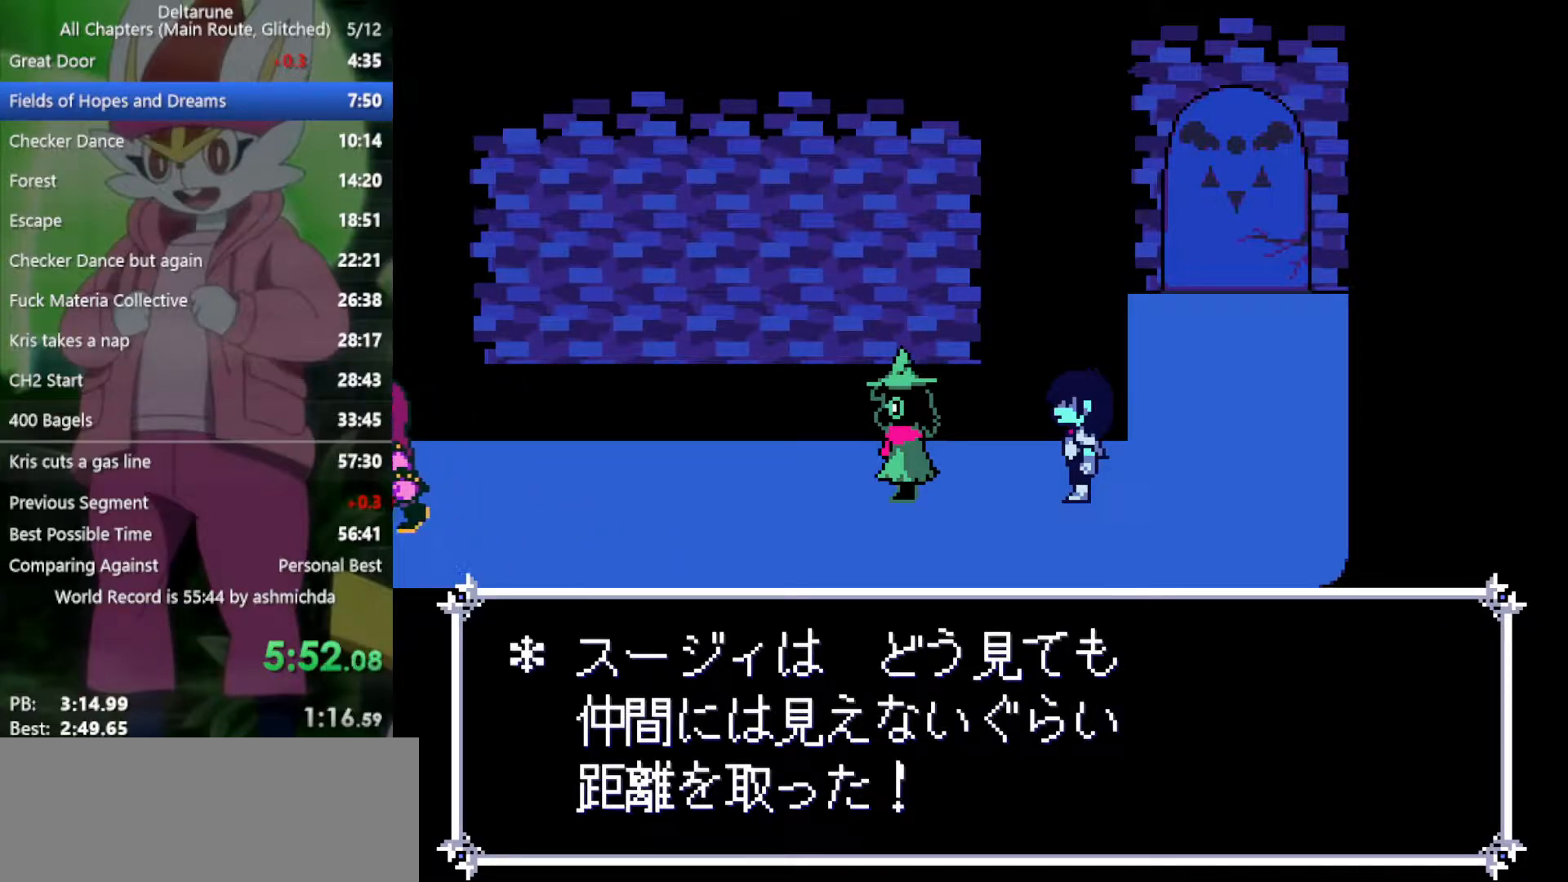
{"keys": ["left", "x"], "events": [[33, "return", "up"], [33, "z", "down"], [117, "return", "down"], [117, "z", "up"], [167, "return", "up"], [217, "z", "down"], [300, "return", "down"], [300, "z", "up"], [350, "return", "up"], [400, "z", "down"], [450, "return", "down"], [450, "z", "up"], [500, "return", "up"]]}
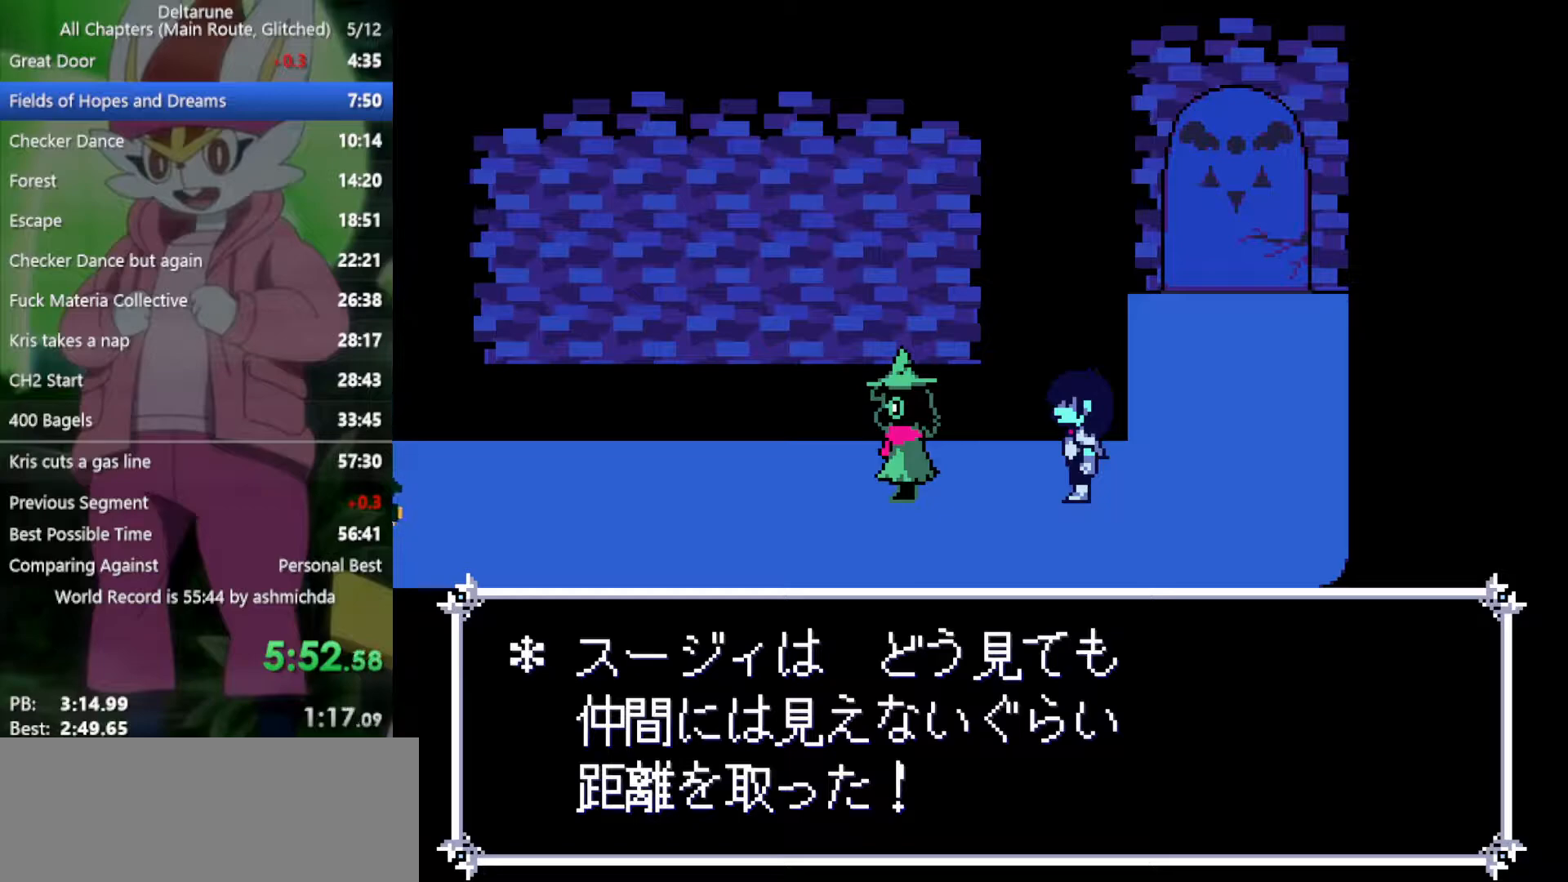
{"keys": ["left", "x"], "events": [[83, "return", "down"], [83, "z", "down"], [133, "z", "up"], [183, "return", "up"], [267, "return", "down"], [267, "z", "down"], [317, "return", "up"], [317, "z", "up"], [417, "return", "down"], [417, "z", "down"], [500, "return", "up"], [500, "z", "up"]]}
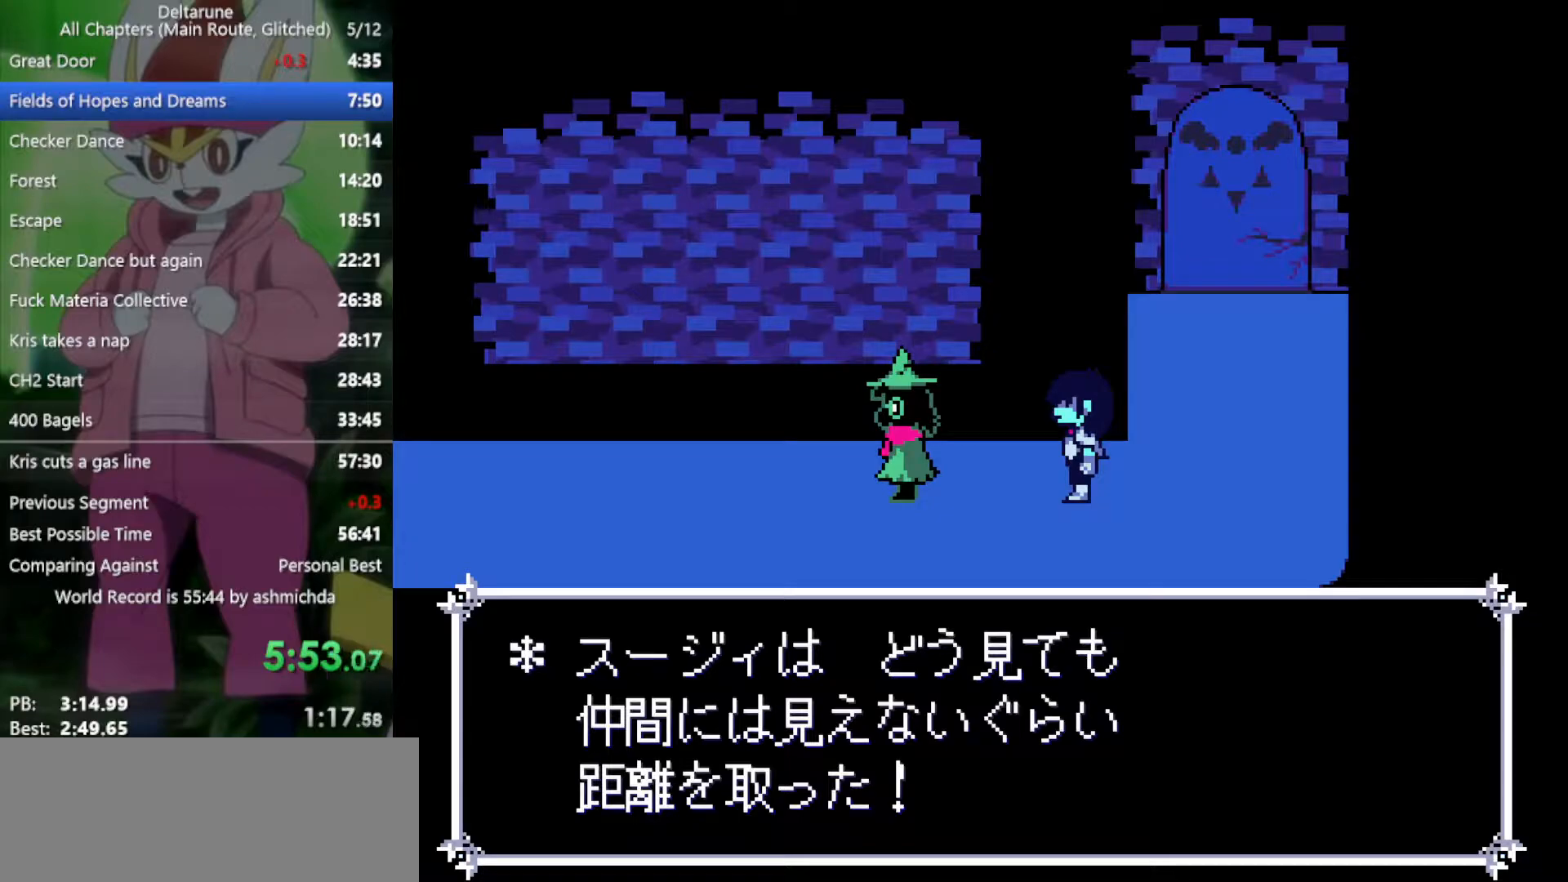
{"keys": ["left", "x"], "events": [[100, "return", "down"], [100, "z", "down"], [150, "return", "up"], [150, "z", "up"], [233, "return", "down"], [283, "z", "down"], [333, "return", "up"], [333, "z", "up"], [417, "return", "down"], [417, "z", "down"], [467, "return", "up"], [467, "z", "up"]]}
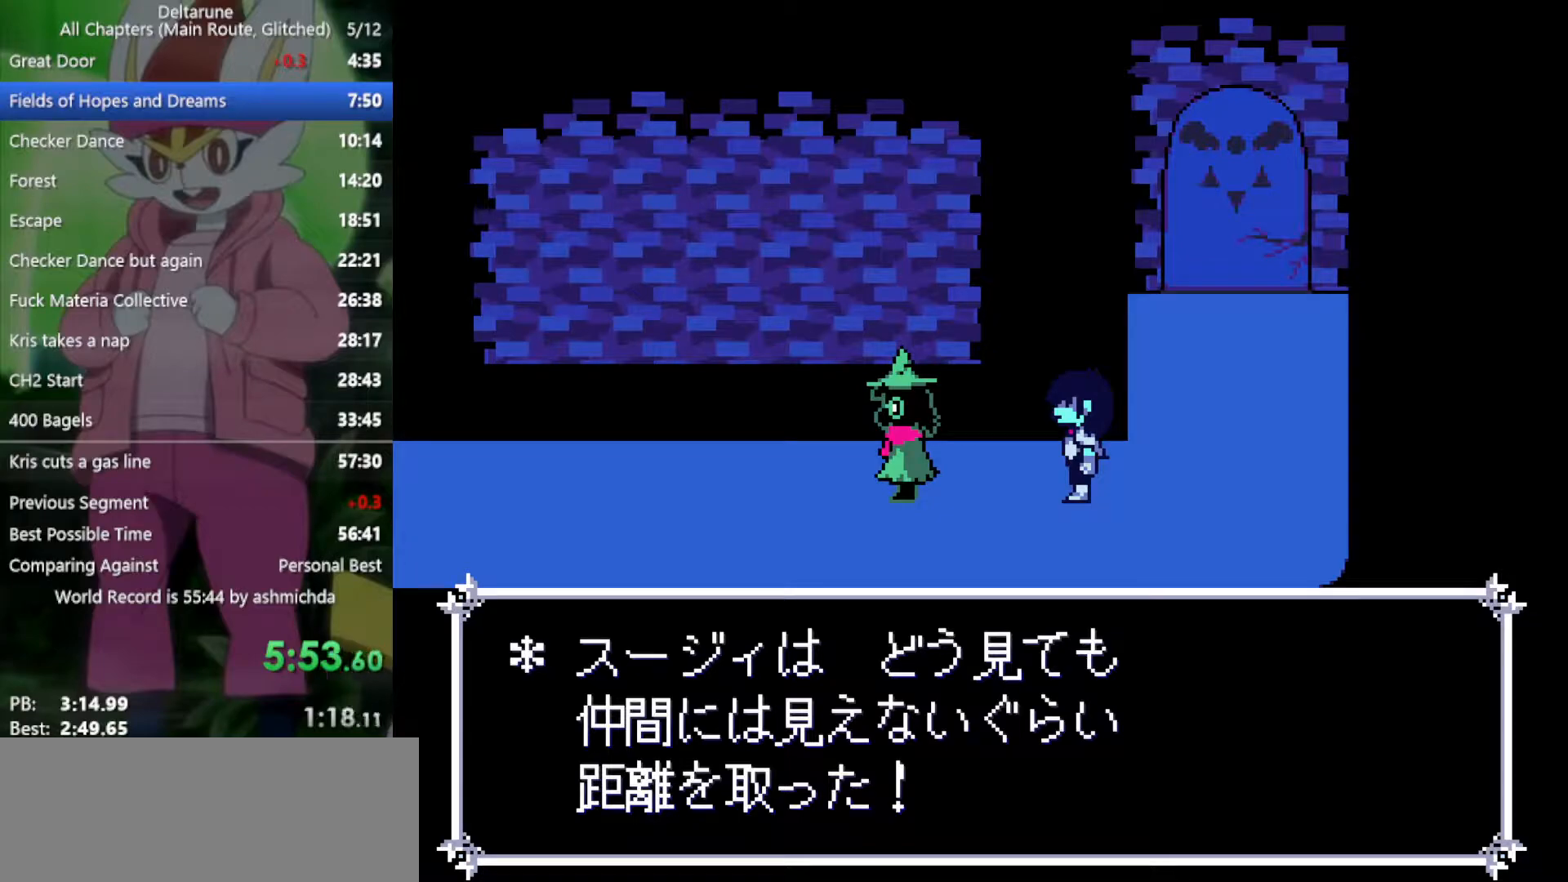
{"keys": ["left", "x"], "events": [[67, "return", "down"], [67, "z", "down"], [150, "return", "up"], [150, "z", "up"], [250, "z", "down"], [333, "z", "up"]]}
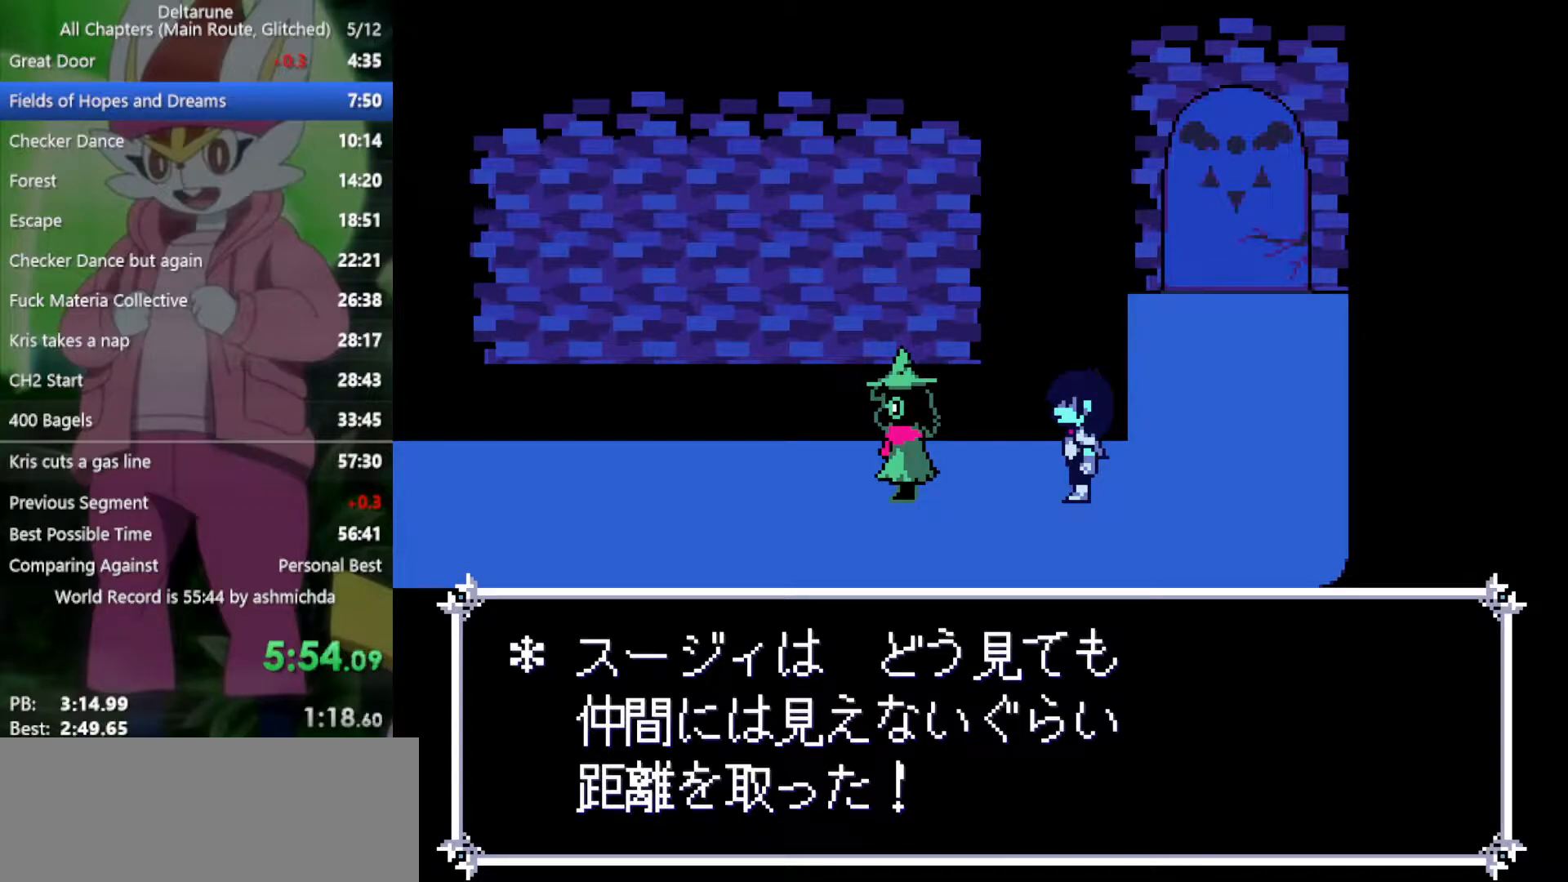
{"keys": ["left", "x"], "events": []}
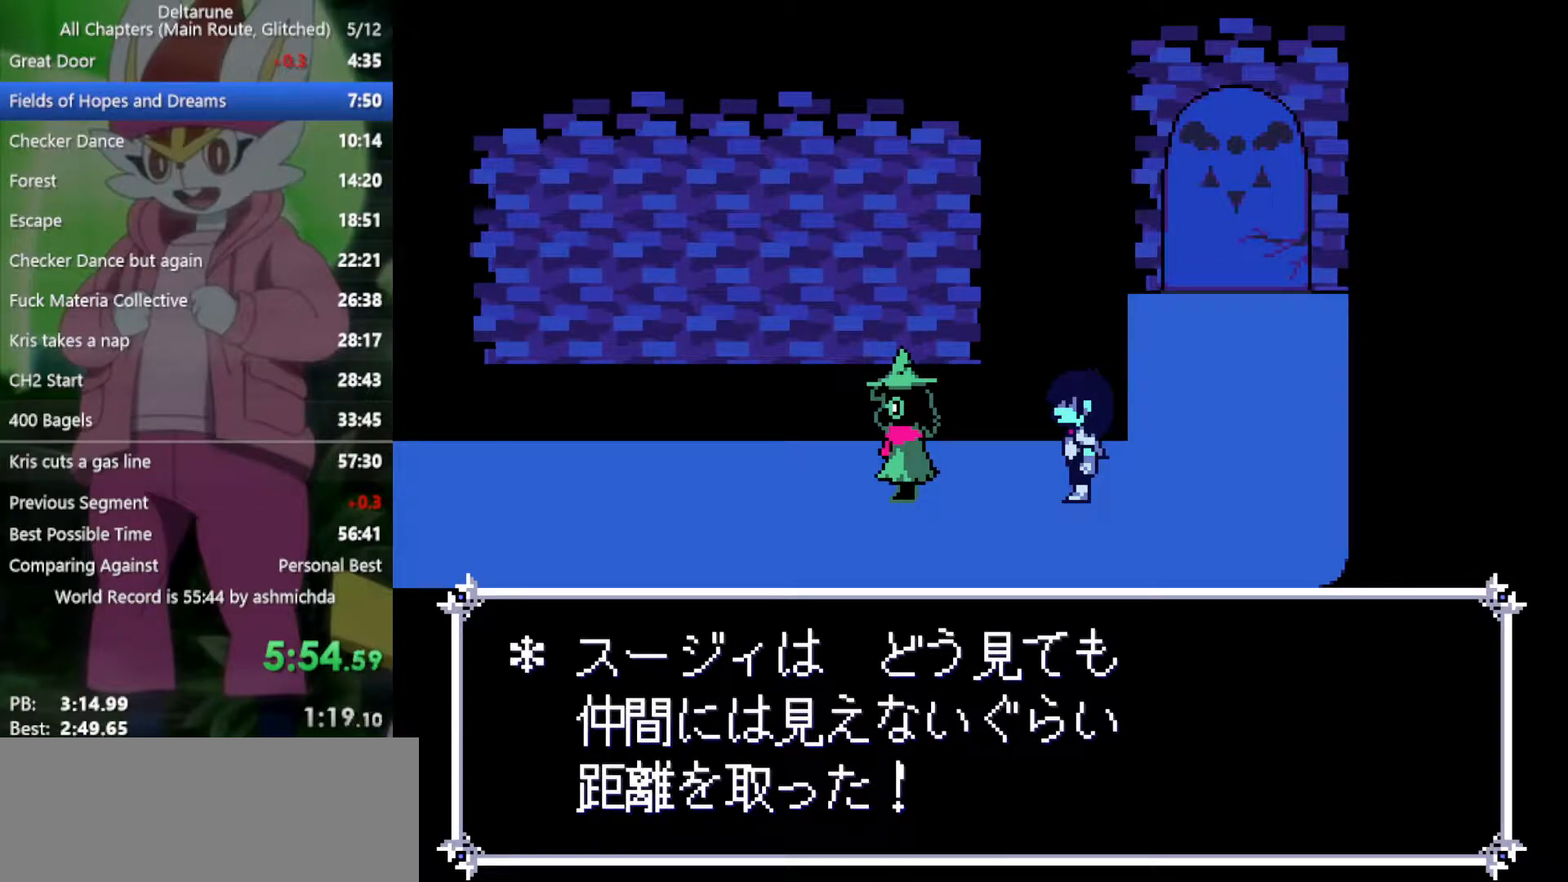
{"keys": ["left", "x"], "events": []}
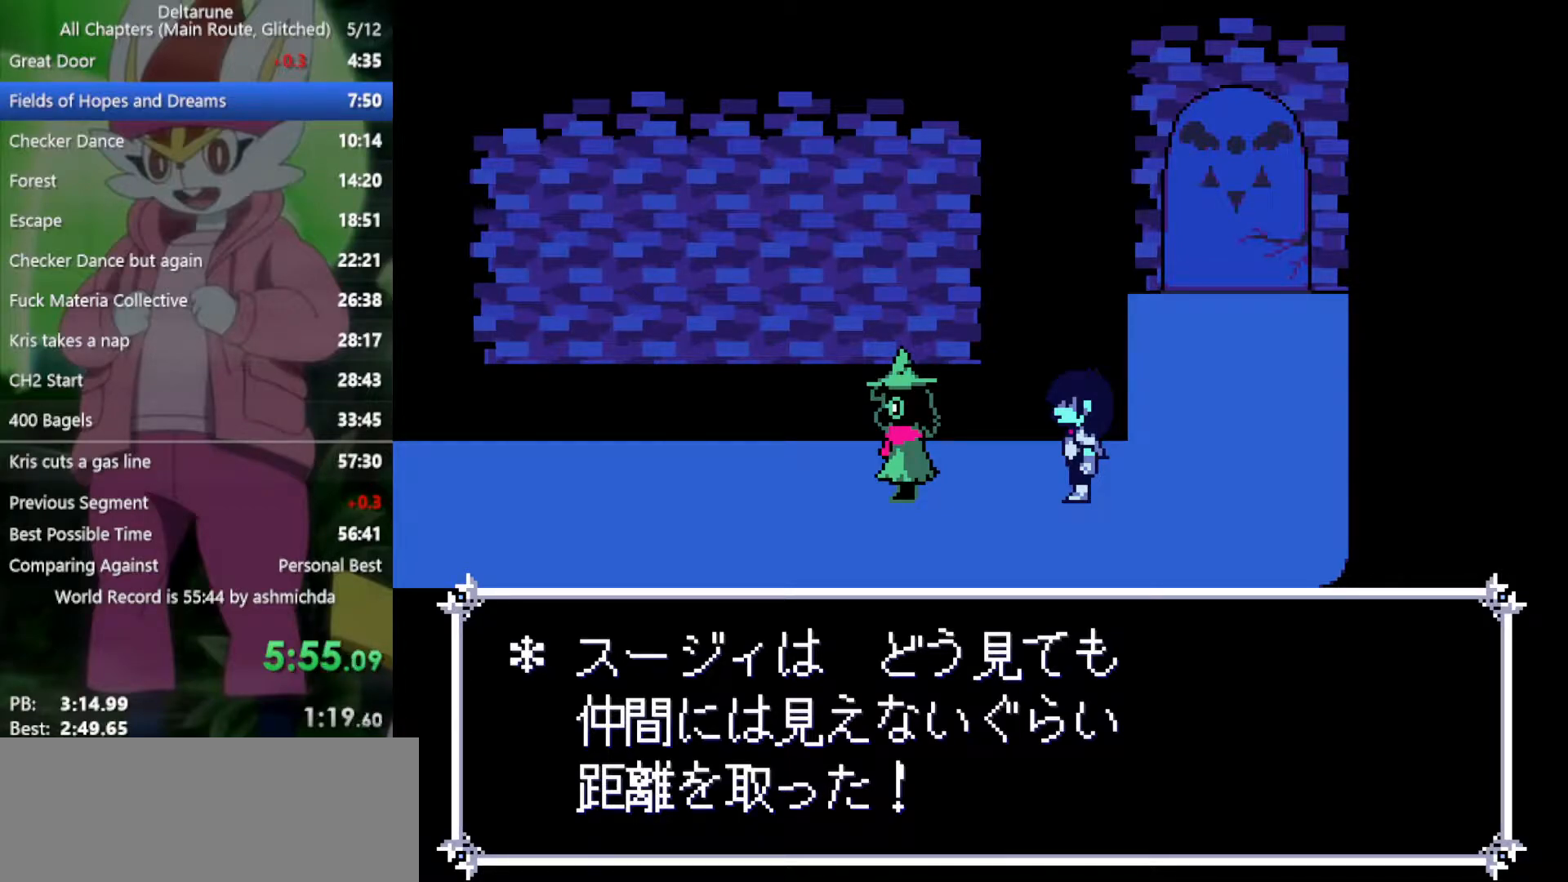
{"keys": ["left", "x"], "events": []}
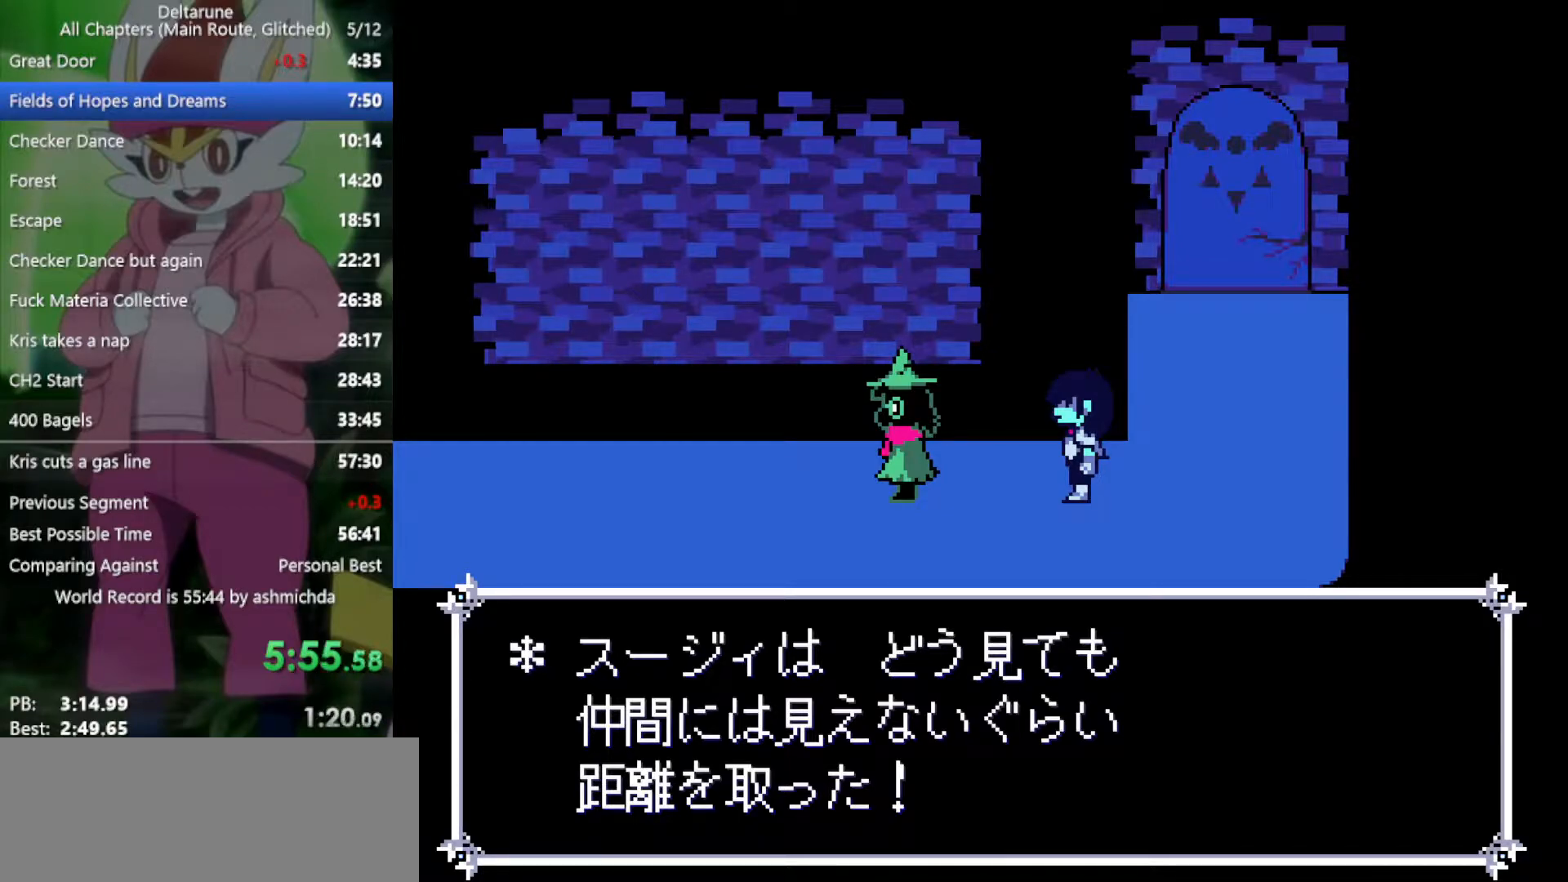
{"keys": ["left", "x"], "events": []}
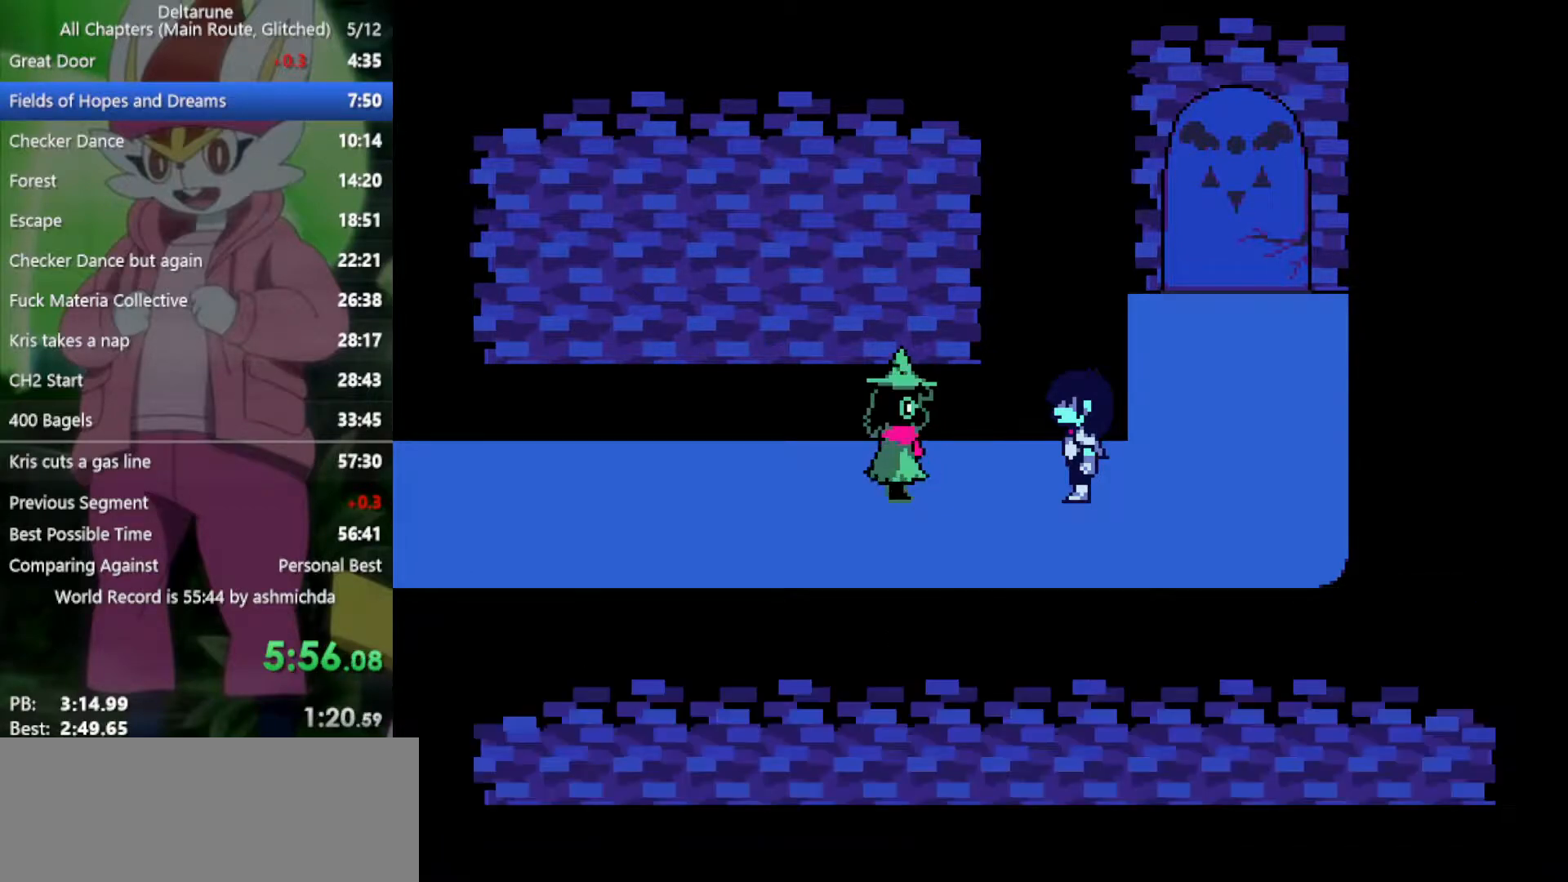
{"keys": ["left", "x"], "events": []}
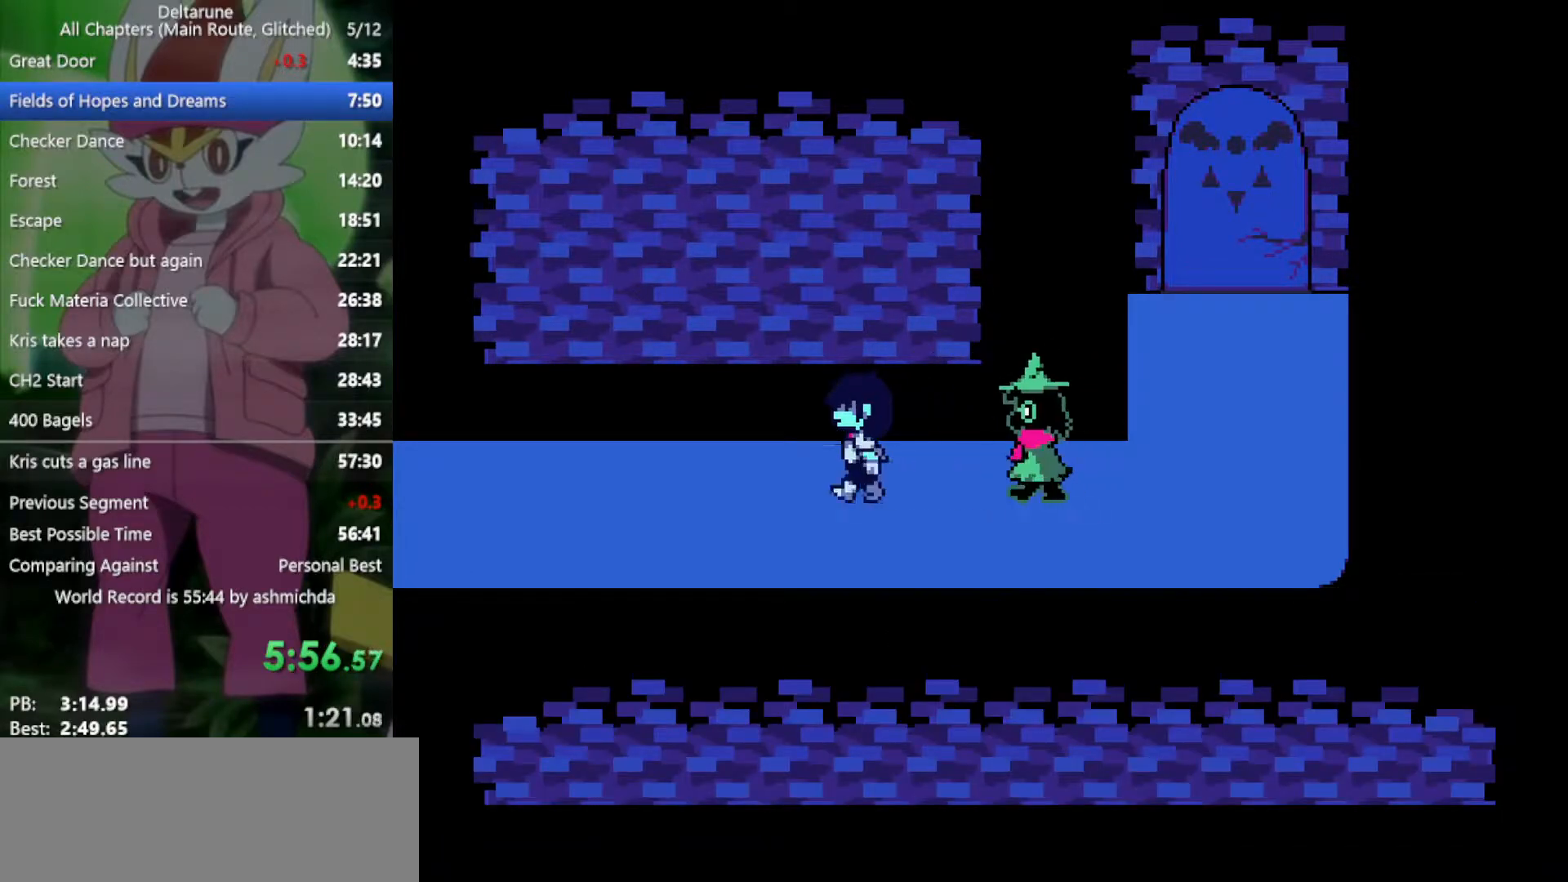
{"keys": ["left", "x"], "events": [[267, "down", "down"], [300, "down", "up"]]}
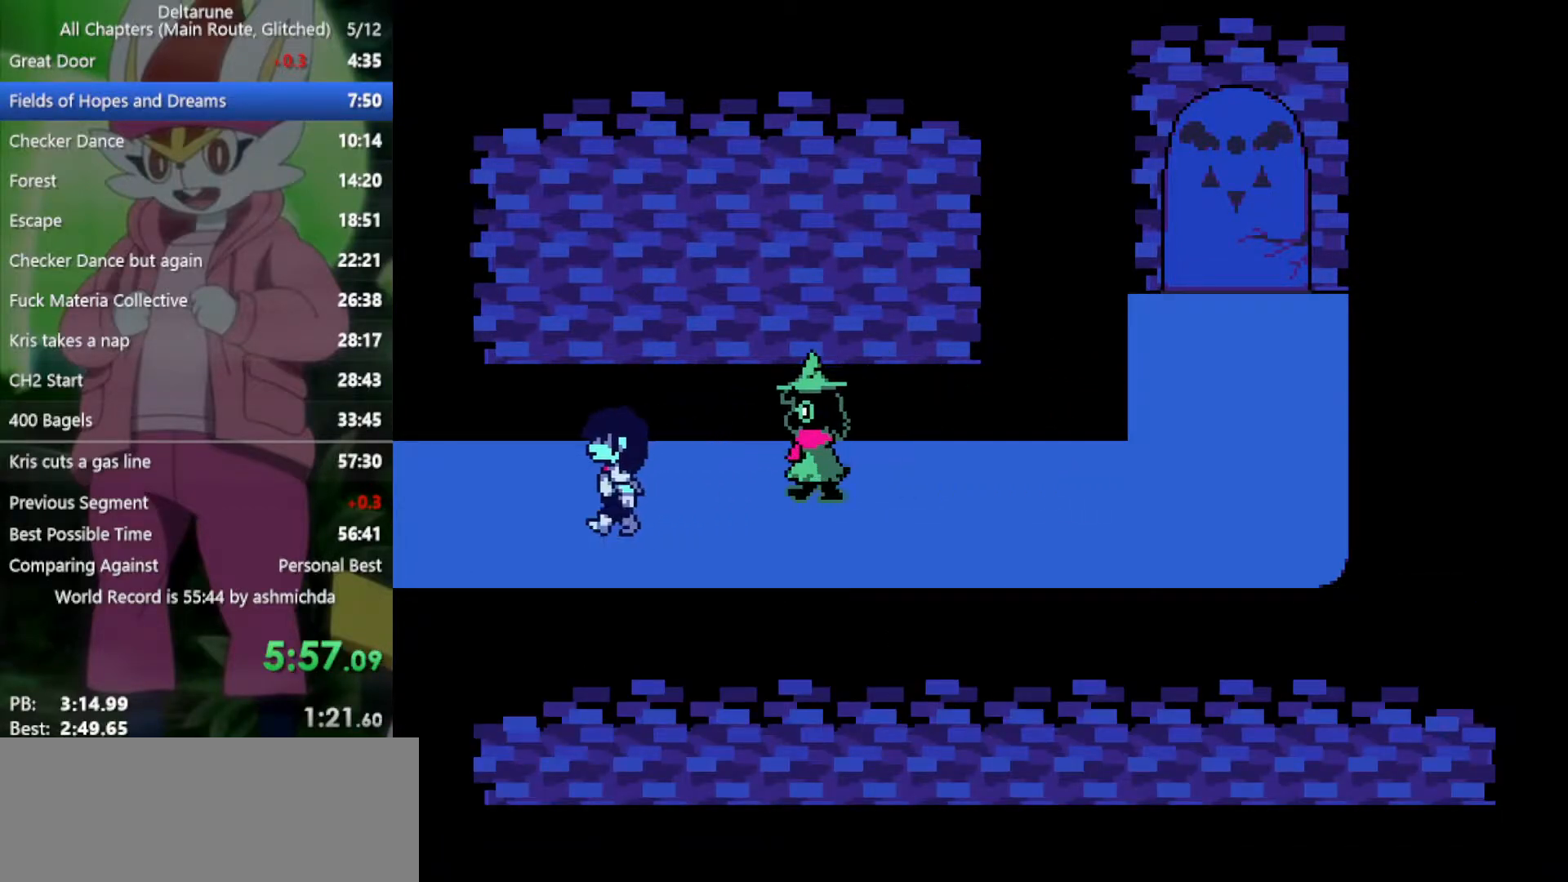
{"keys": ["left", "x"], "events": []}
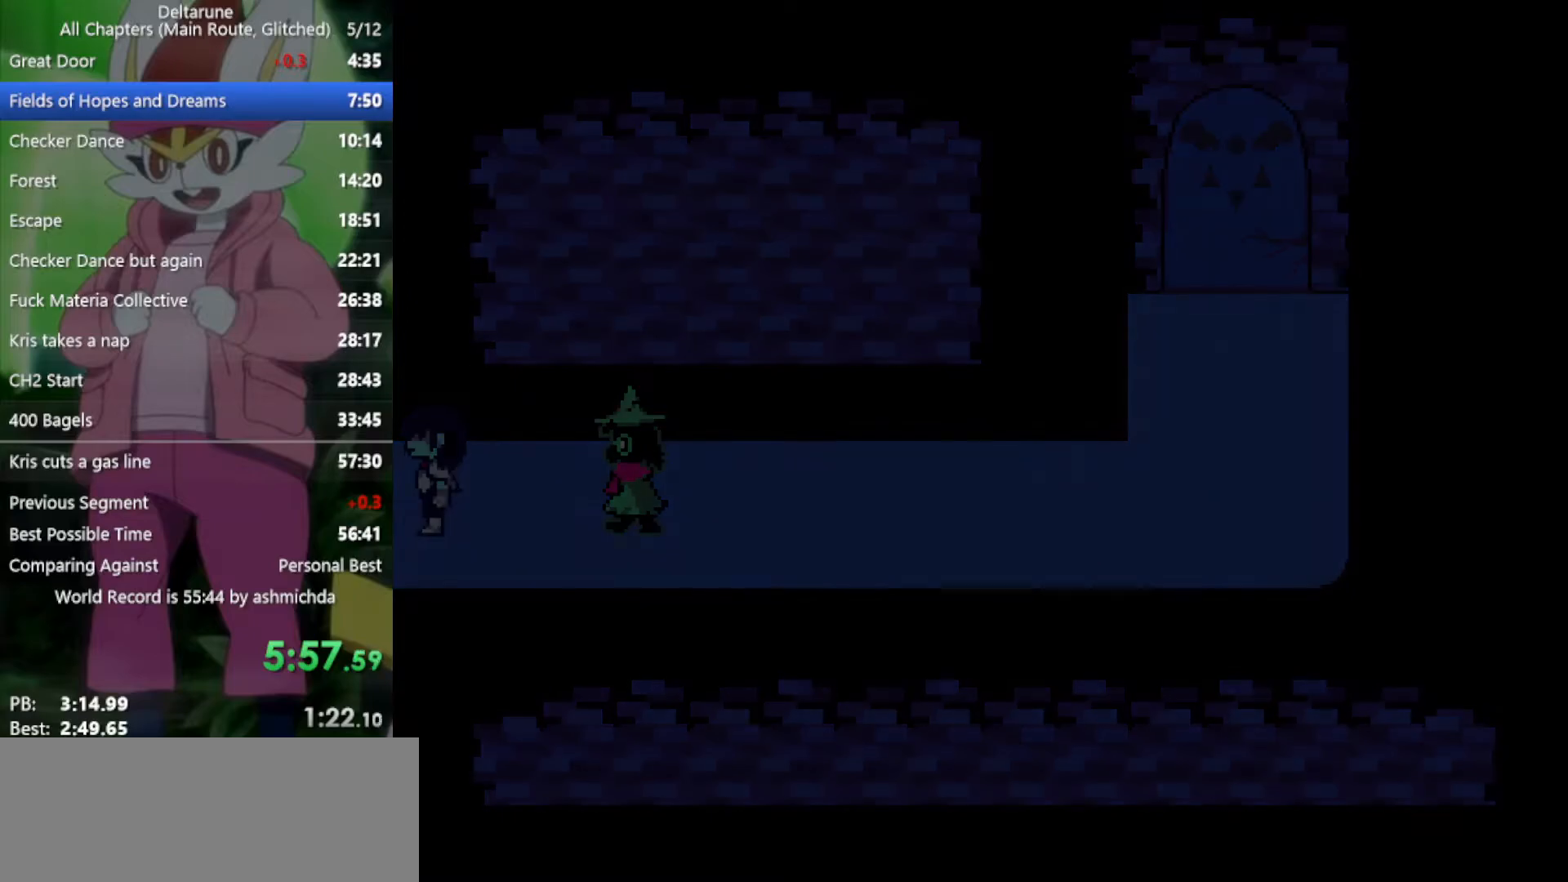
{"keys": ["left", "x"], "events": []}
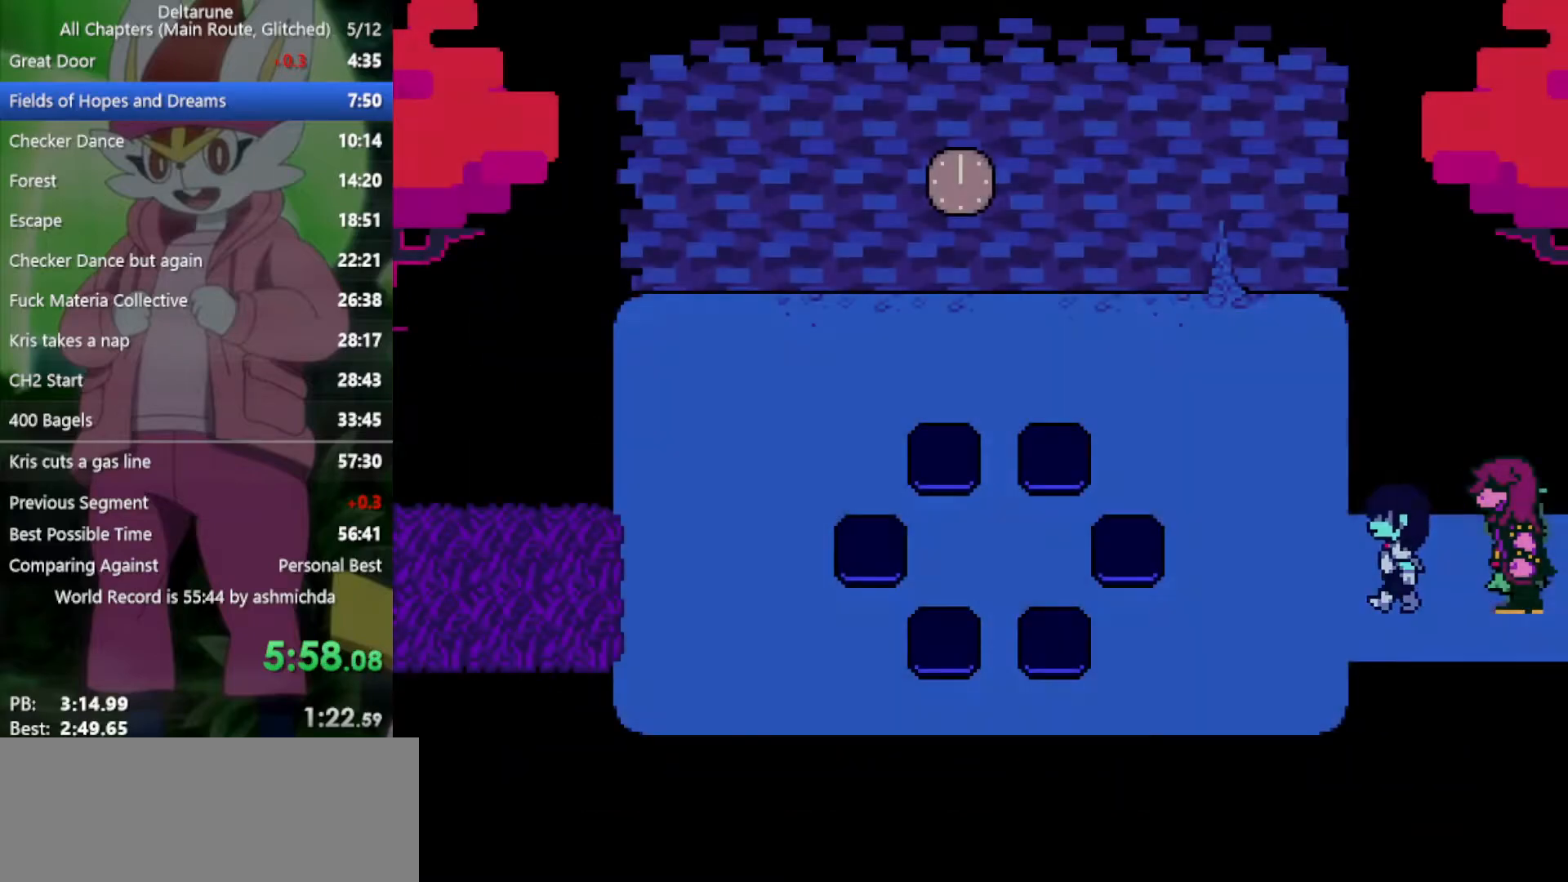
{"keys": ["left", "x"], "events": [[67, "up", "down"], [150, "up", "up"]]}
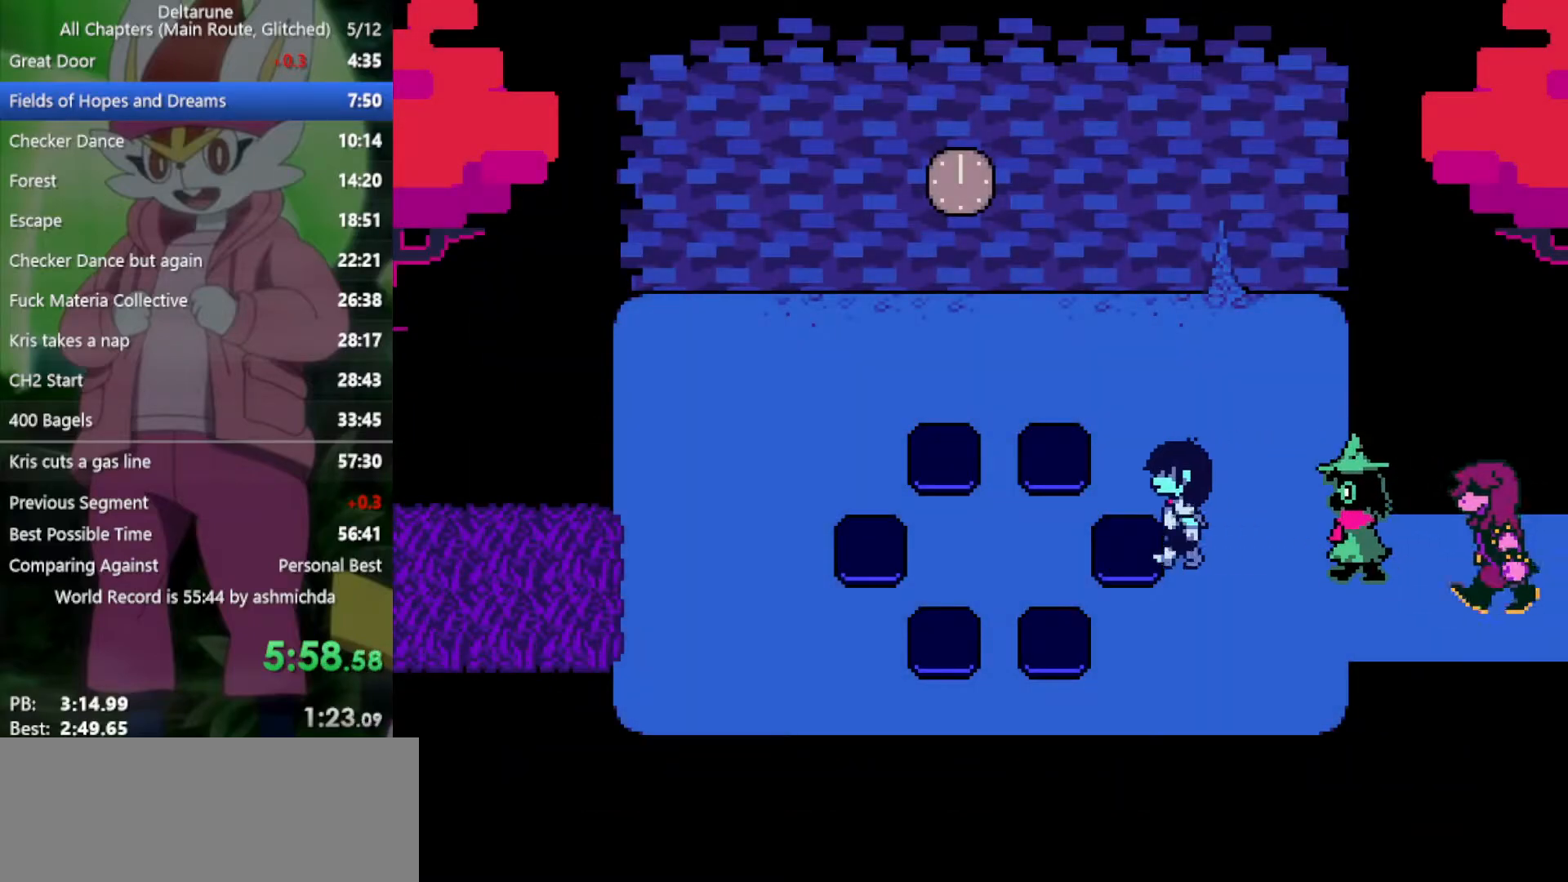
{"keys": ["left", "x"], "events": [[67, "up", "down"], [300, "up", "up"]]}
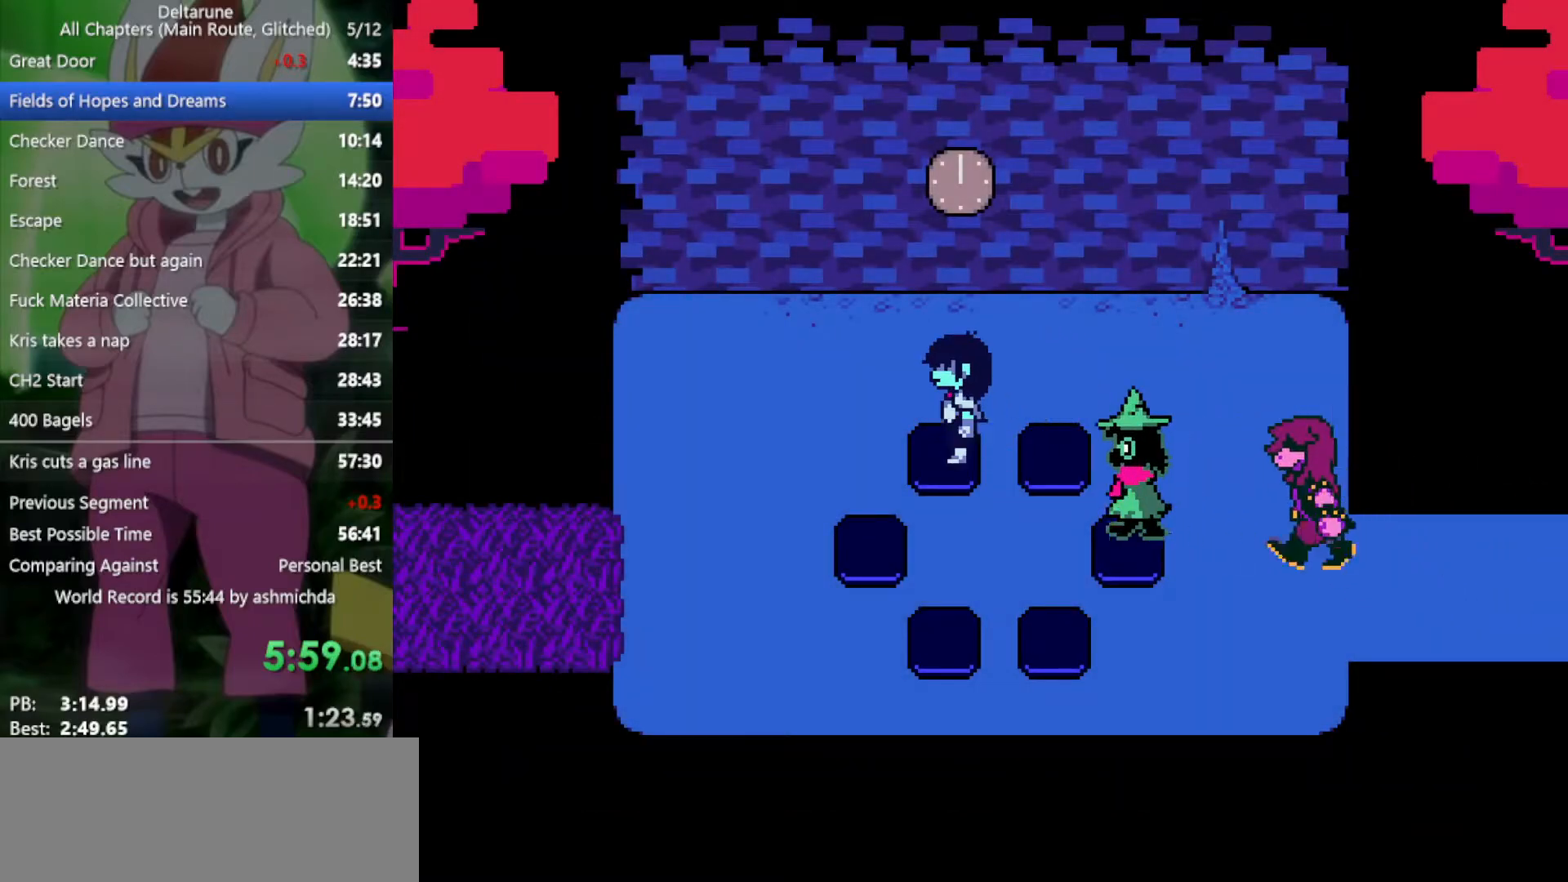
{"keys": ["down", "x"], "events": [[50, "up", "down"], [100, "left", "up"], [183, "z", "down"], [333, "z", "up"], [367, "up", "up"], [467, "down", "down"]]}
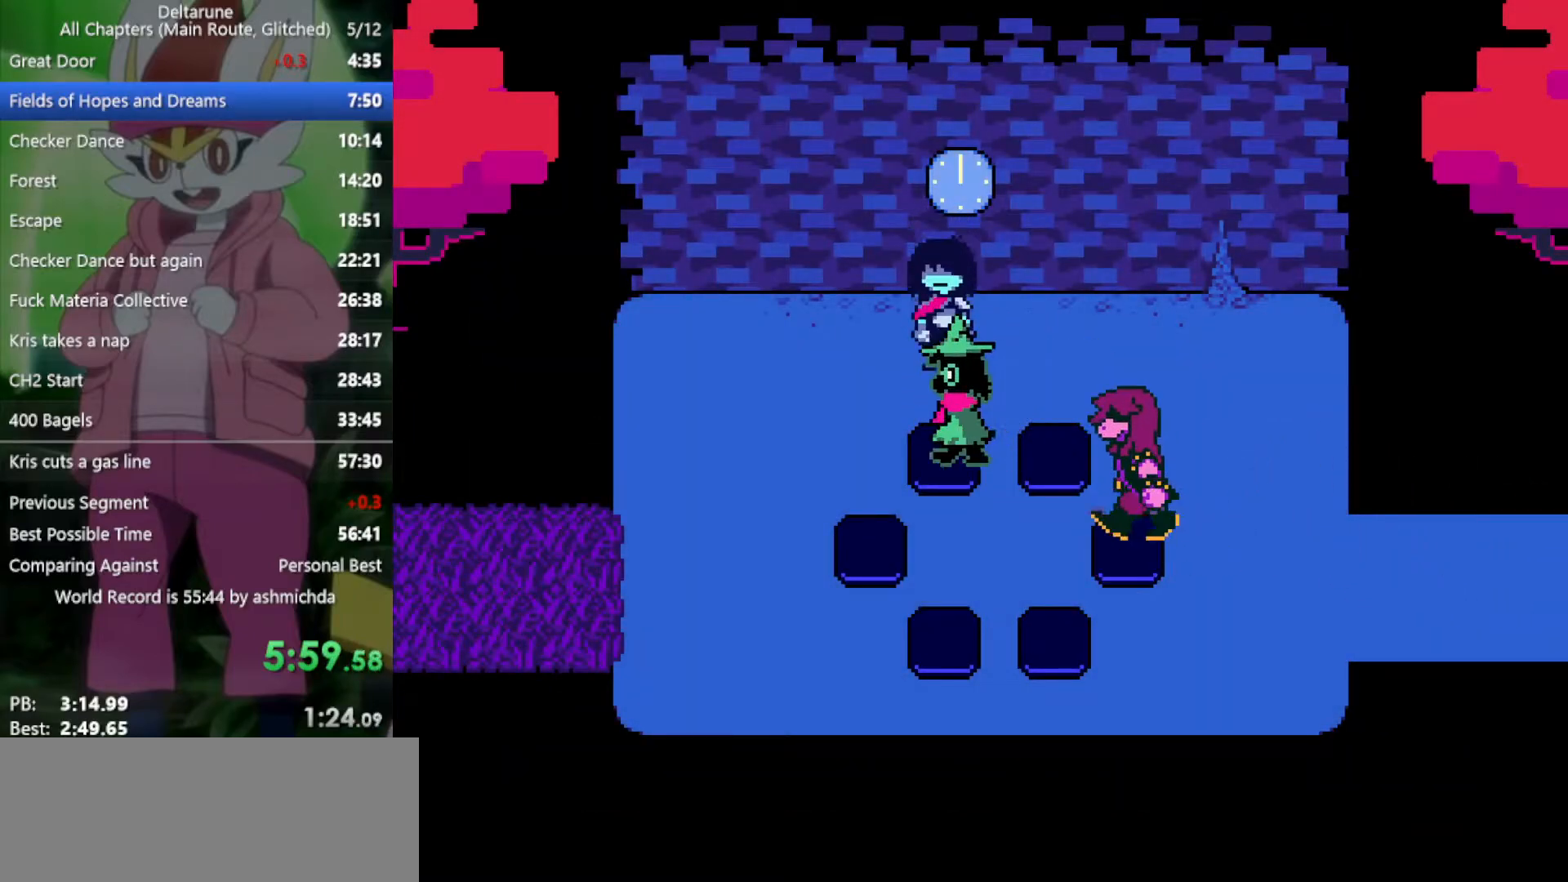
{"keys": ["right", "x"], "events": [[200, "right", "down"], [333, "down", "up"]]}
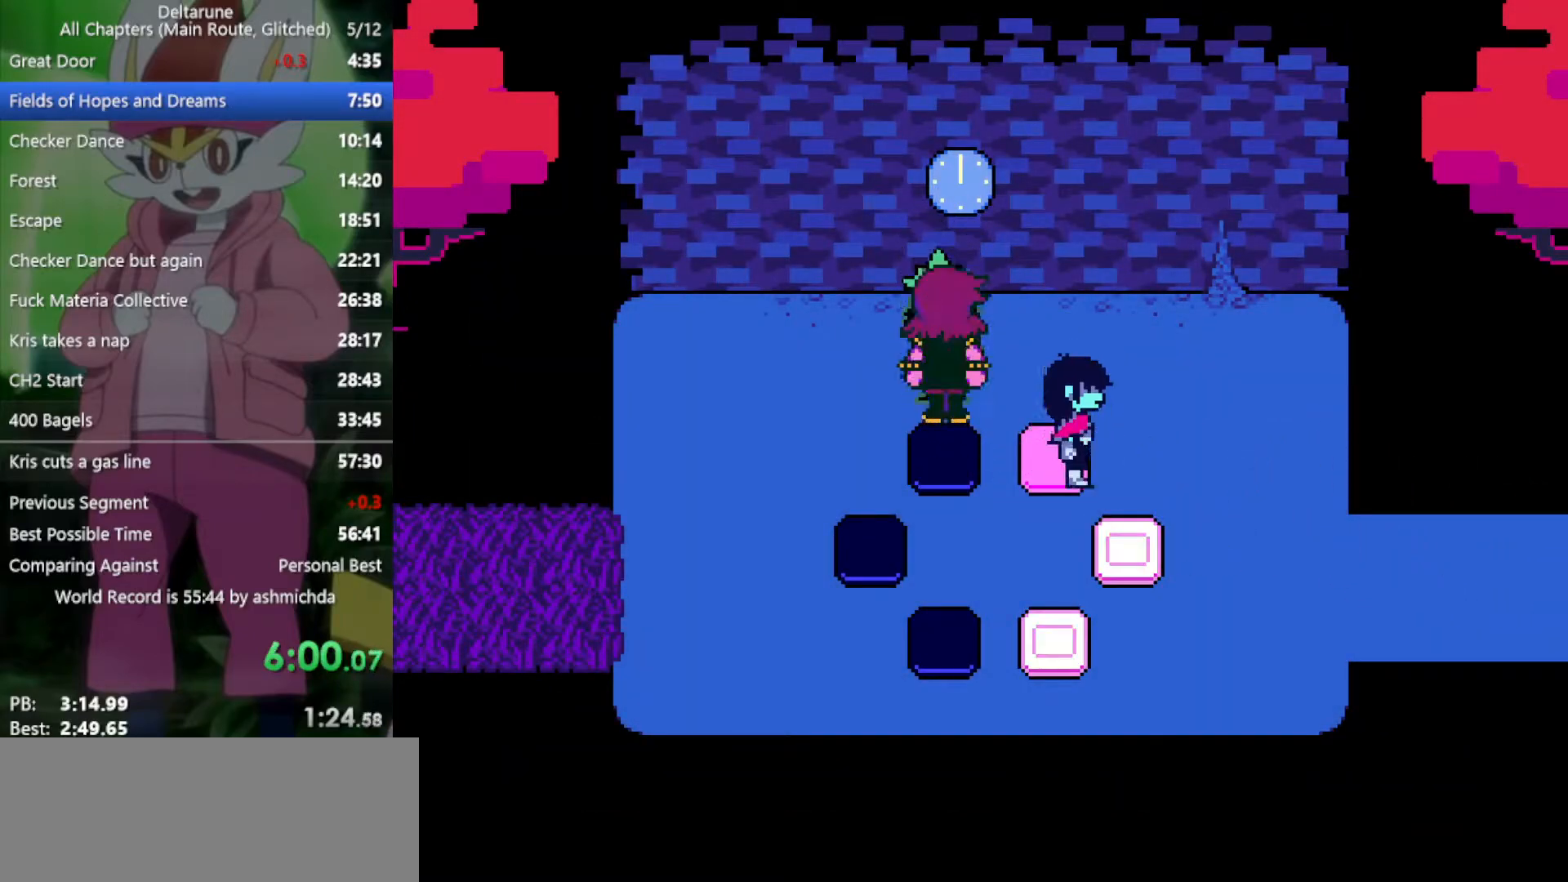
{"keys": ["right", "x"], "events": [[17, "down", "down"], [117, "right", "up"], [300, "left", "down"], [433, "right", "down"], [483, "down", "up"], [483, "left", "up"]]}
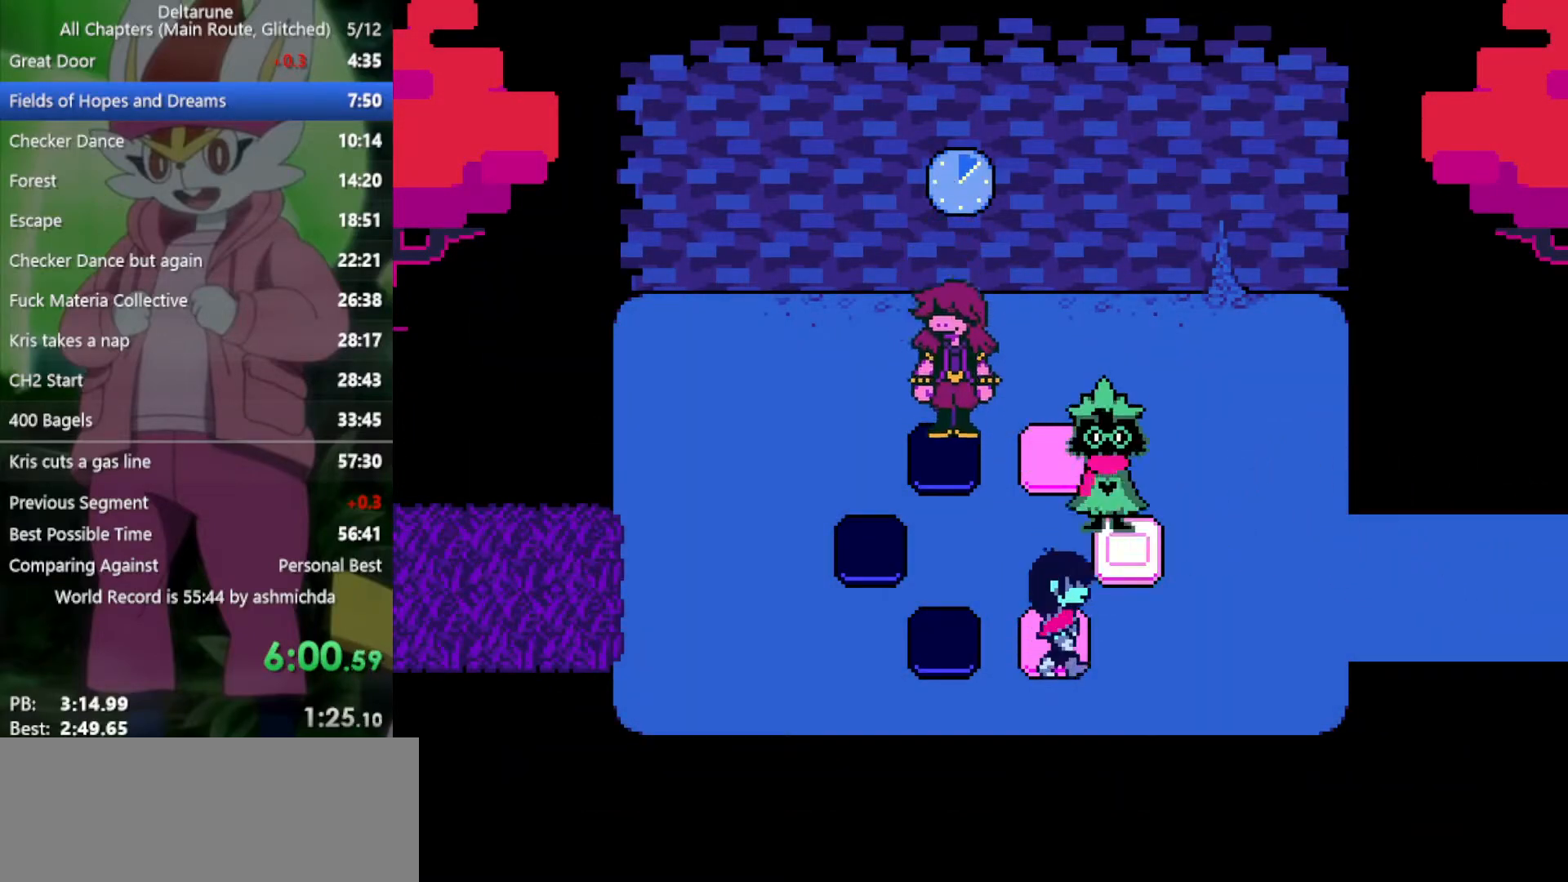
{"keys": ["up", "x"], "events": [[117, "up", "down"], [167, "right", "up"]]}
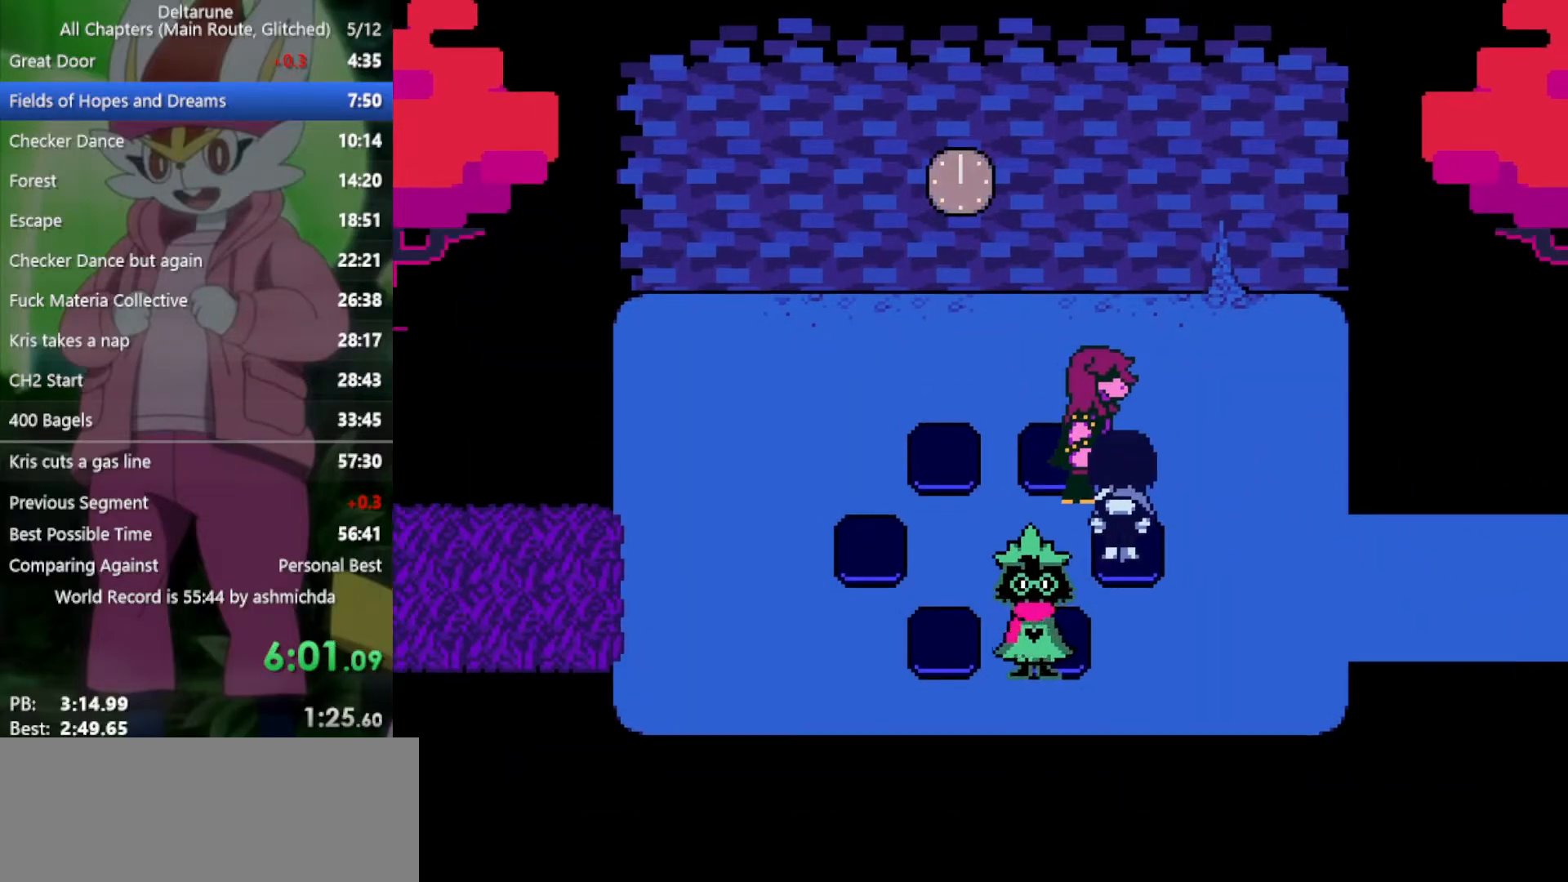
{"keys": ["right", "x"], "events": [[33, "right", "down"], [83, "up", "up"], [217, "down", "down"], [367, "down", "up"]]}
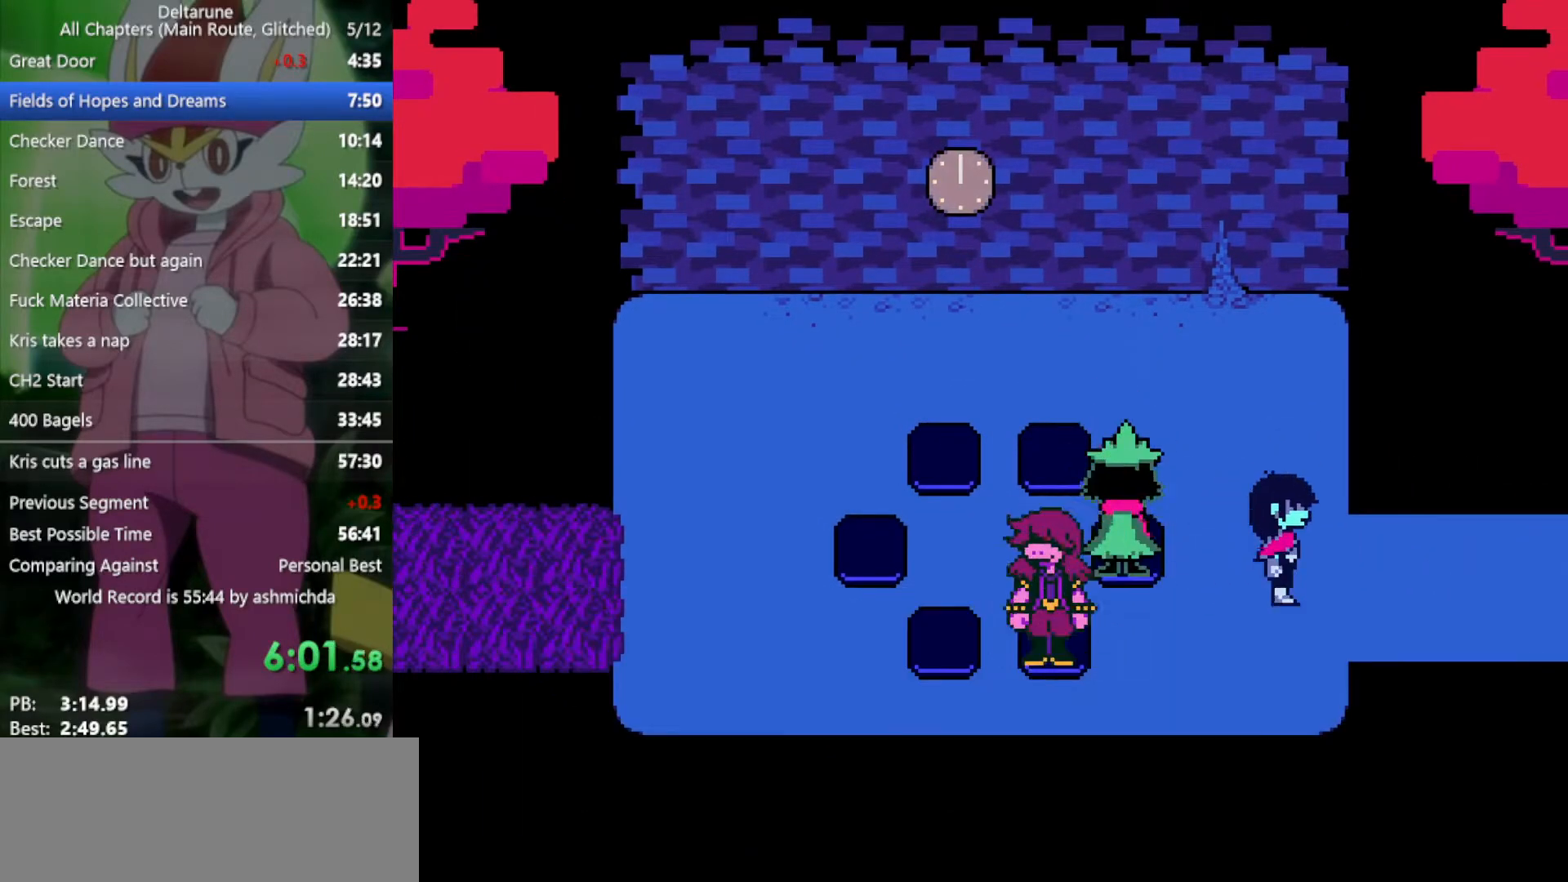
{"keys": ["right", "x"], "events": []}
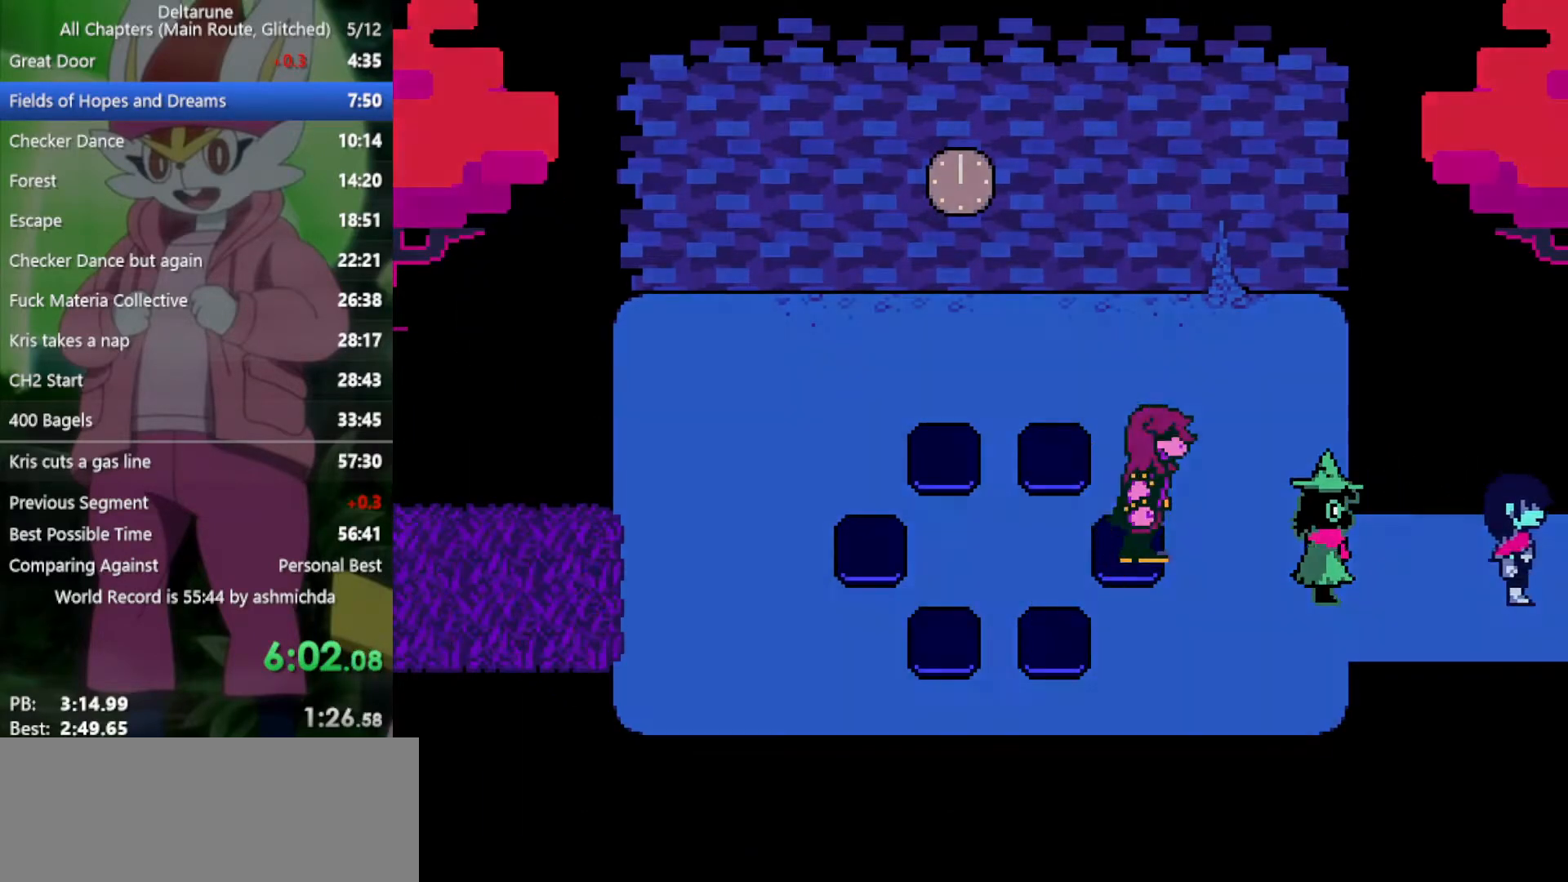
{"keys": ["right", "x"], "events": []}
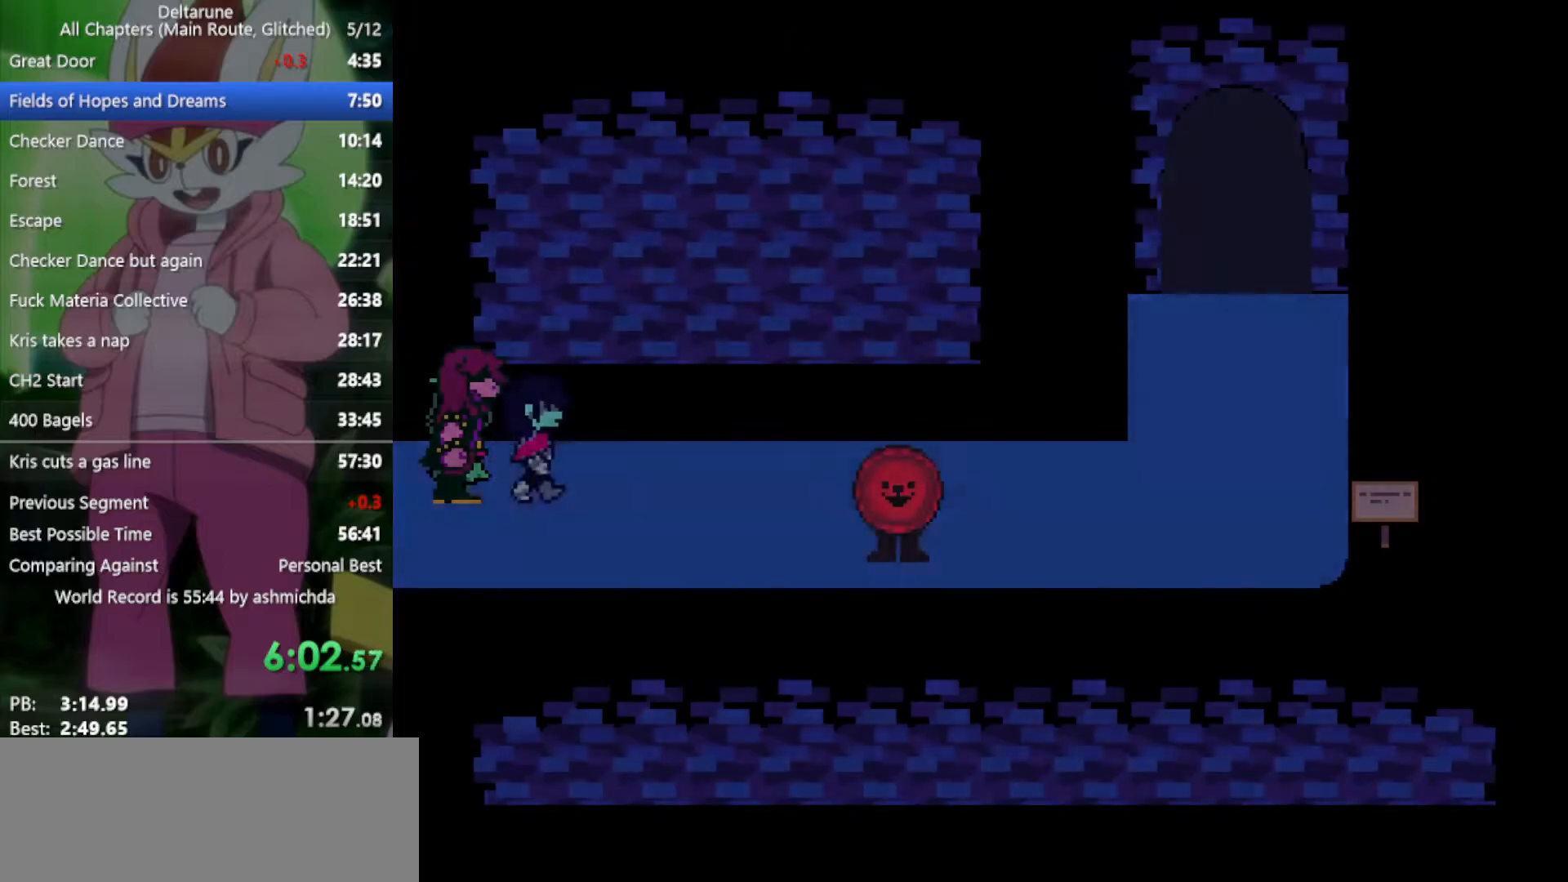
{"keys": ["right", "x"], "events": []}